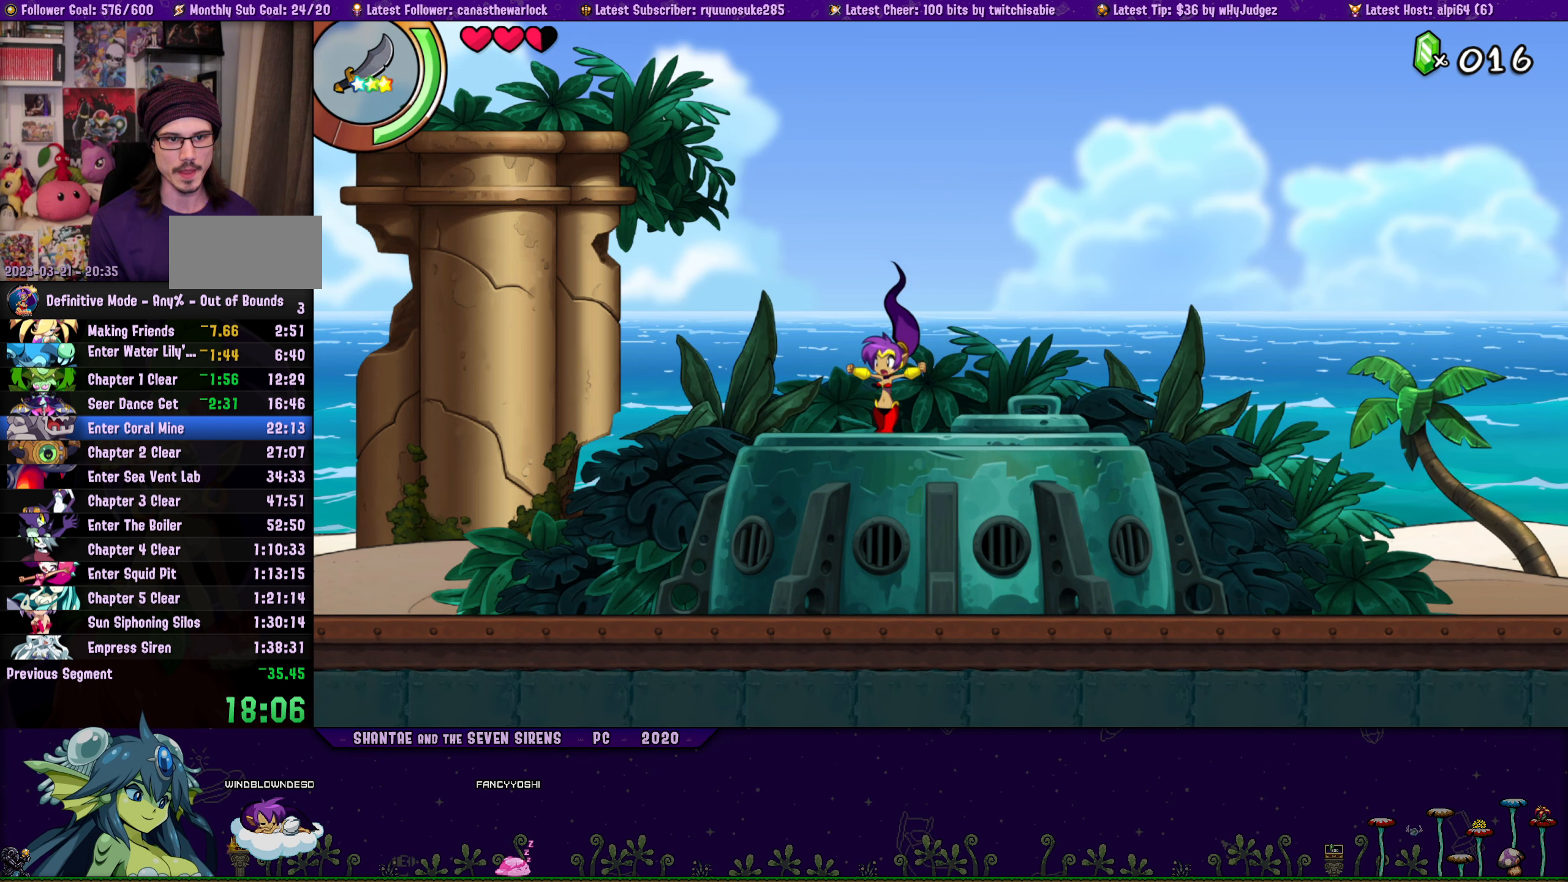
Gameplay with a controller (PlayStation layout); each line is a JSON object with the inputs held at the frame after it. "button_events" lists button changes between this image and that frame as [ms after this image, input, new state], when the widget could be followed in between (sticks are given only as held states). Not read: L3 R3 TOUCHPAD left_stick right_stick.
{"buttons": ["DPAD_UP", "DPAD_RIGHT"], "button_events": [[217, "DPAD_RIGHT", "up"], [233, "DPAD_LEFT", "down"], [233, "DPAD_UP", "up"], [367, "DPAD_UP", "down"], [383, "DPAD_LEFT", "up"], [400, "DPAD_RIGHT", "down"], [450, "CROSS", "down"], [500, "CROSS", "up"]]}
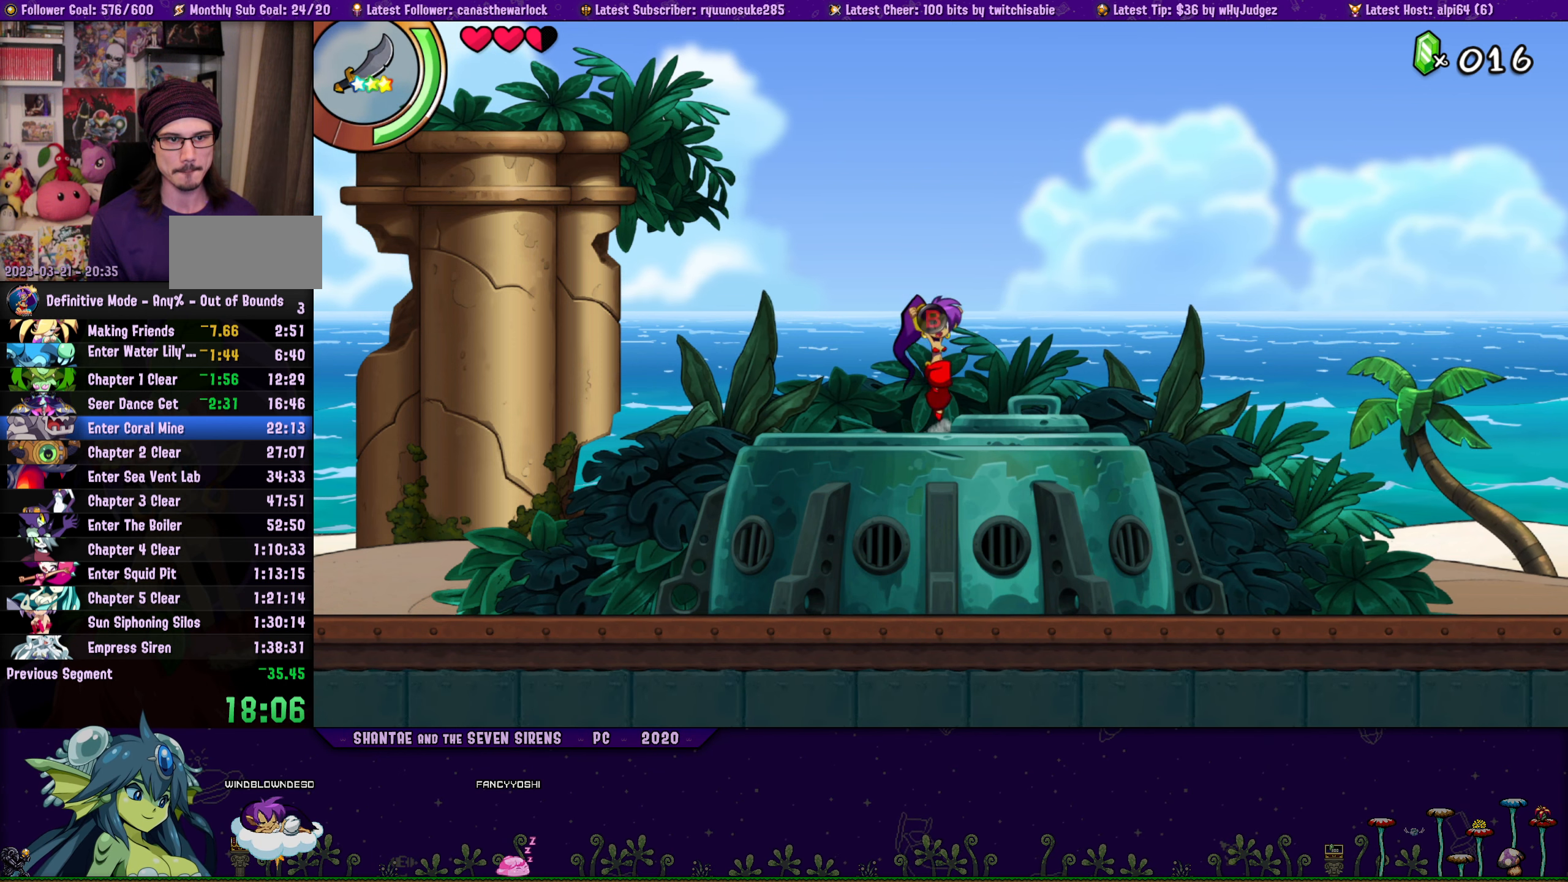
{"buttons": ["DPAD_UP", "DPAD_RIGHT"], "button_events": [[100, "DPAD_RIGHT", "up"], [133, "DPAD_LEFT", "down"], [133, "DPAD_UP", "up"], [300, "DPAD_UP", "down"], [317, "DPAD_LEFT", "up"], [333, "DPAD_RIGHT", "down"], [350, "CROSS", "down"], [417, "CROSS", "up"]]}
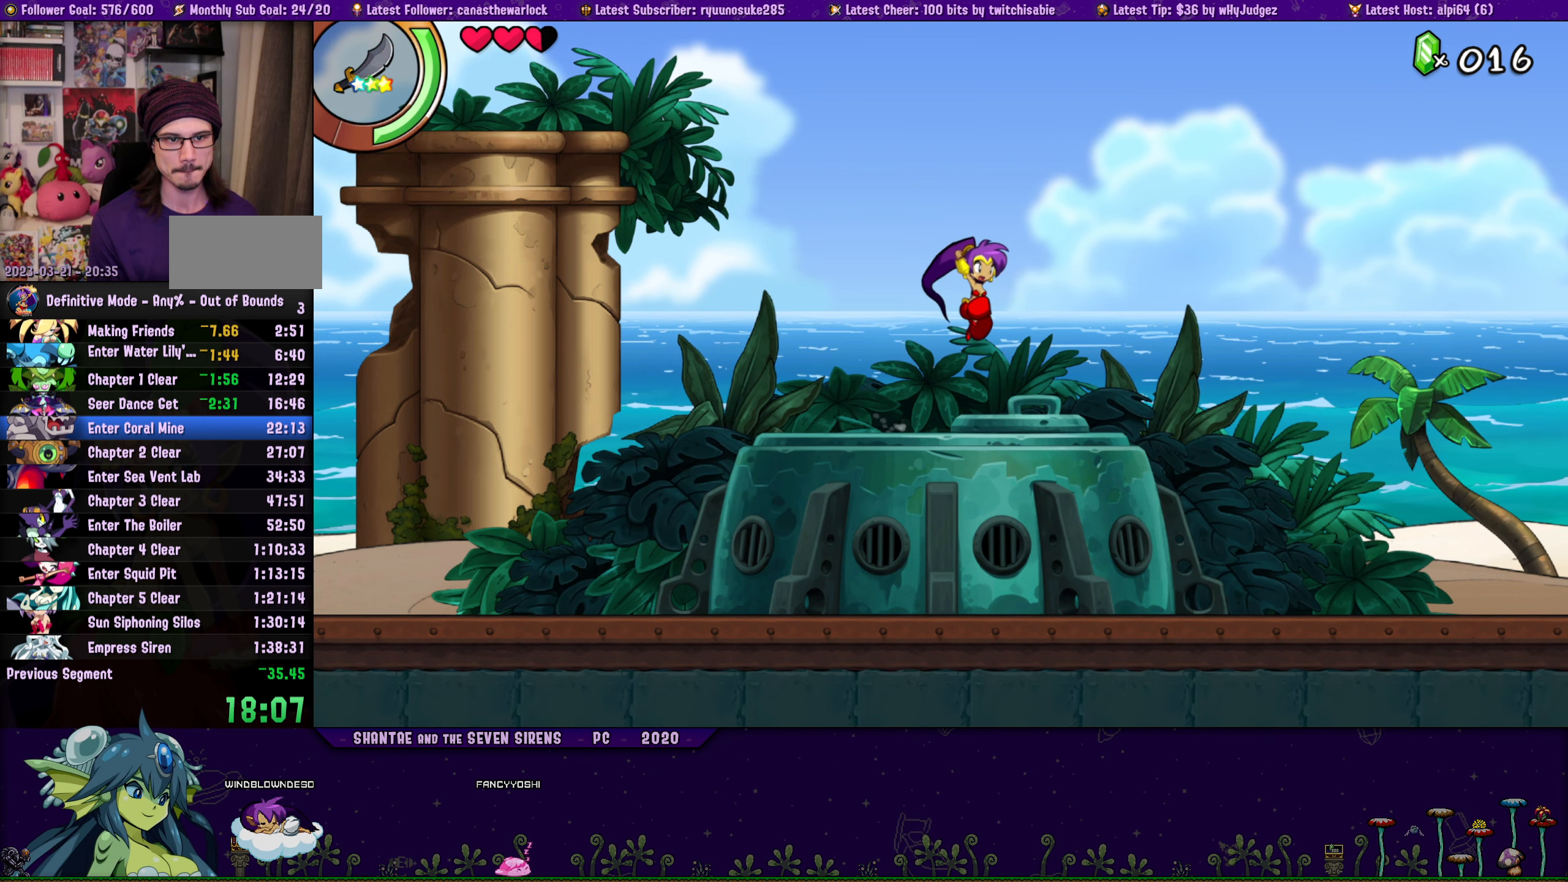
{"buttons": ["DPAD_UP", "DPAD_LEFT"], "button_events": [[33, "DPAD_RIGHT", "up"], [50, "DPAD_LEFT", "down"], [50, "DPAD_UP", "up"], [250, "DPAD_UP", "down"], [267, "DPAD_LEFT", "up"], [267, "DPAD_RIGHT", "down"], [317, "CROSS", "down"], [367, "CROSS", "up"], [500, "DPAD_LEFT", "down"], [500, "DPAD_RIGHT", "up"]]}
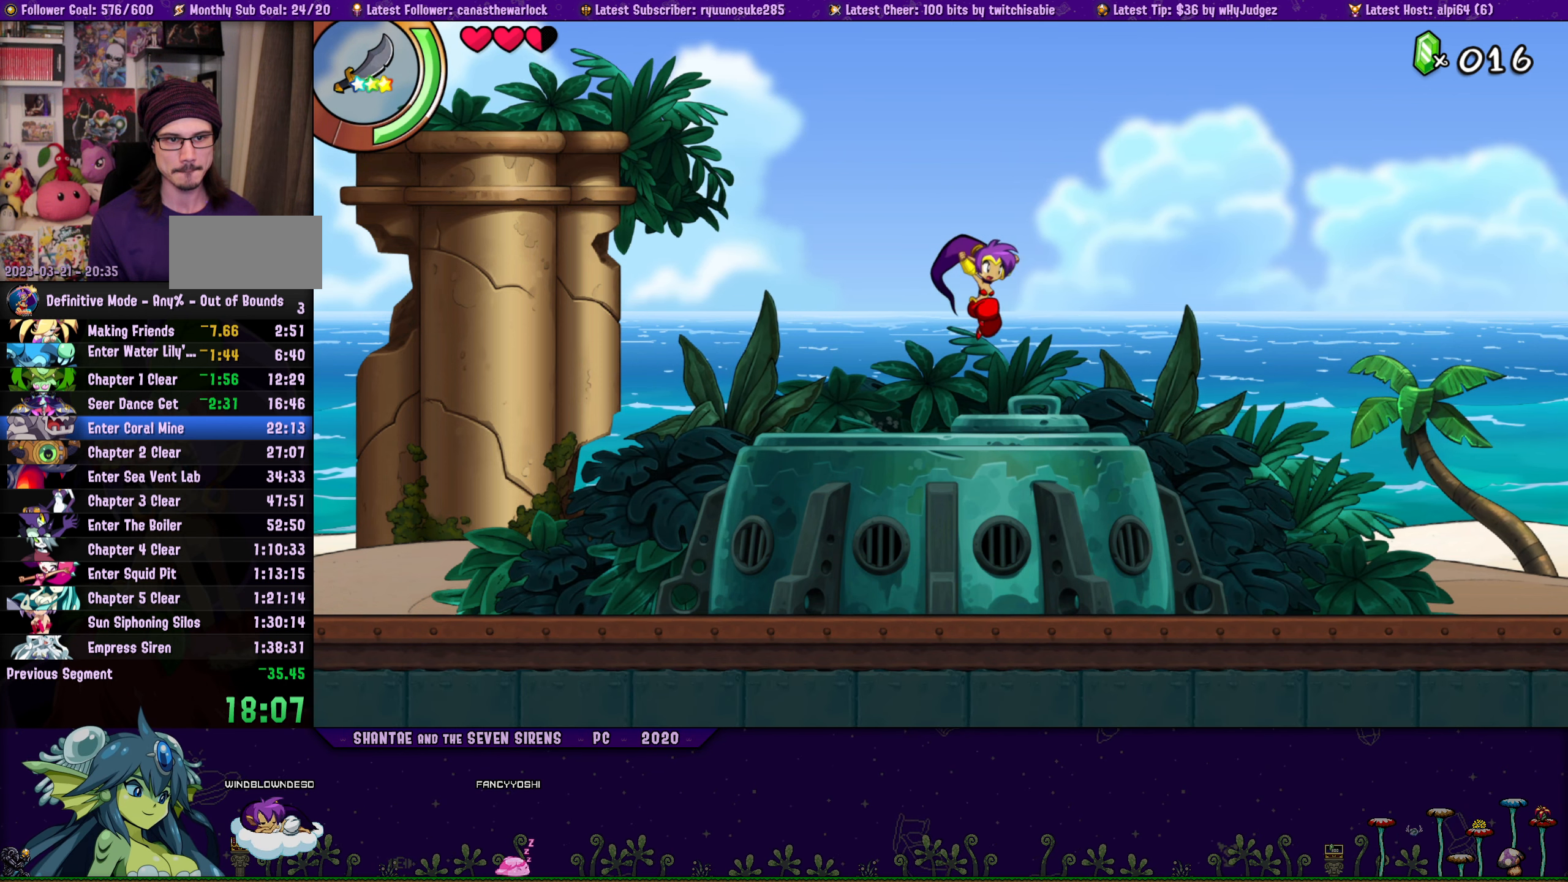
{"buttons": ["DPAD_LEFT"], "button_events": [[17, "DPAD_UP", "up"], [150, "DPAD_UP", "down"], [167, "DPAD_LEFT", "up"], [183, "DPAD_RIGHT", "down"], [233, "CROSS", "down"], [283, "CROSS", "up"], [400, "DPAD_RIGHT", "up"], [417, "DPAD_LEFT", "down"], [417, "DPAD_UP", "up"]]}
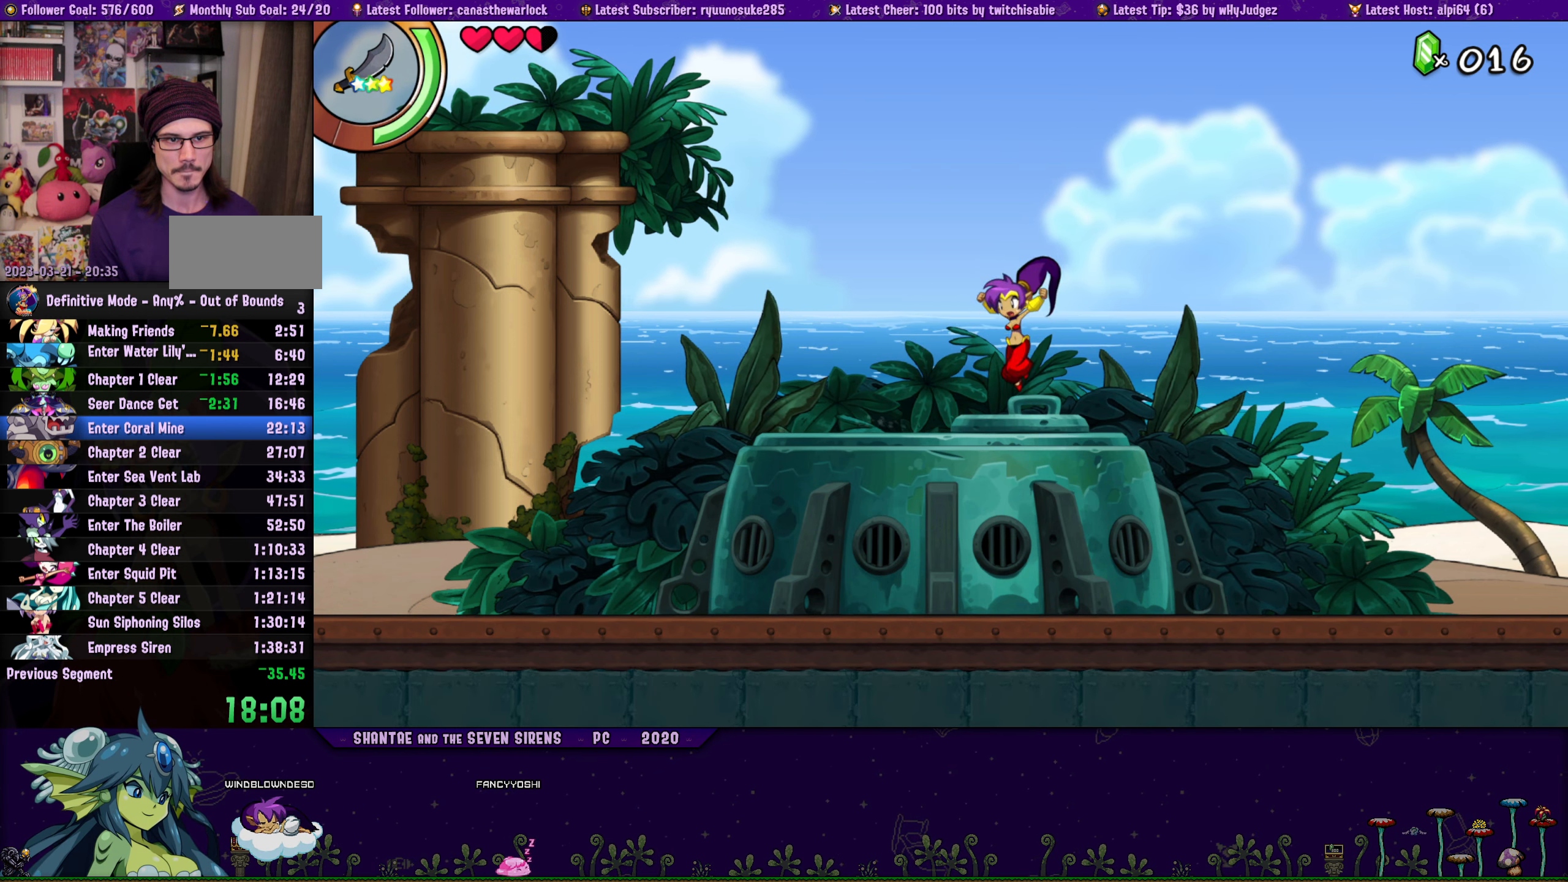
{"buttons": ["DPAD_LEFT"], "button_events": [[83, "DPAD_UP", "down"], [117, "DPAD_LEFT", "up"], [133, "DPAD_RIGHT", "down"], [150, "CROSS", "down"], [217, "CROSS", "up"], [300, "DPAD_RIGHT", "up"], [333, "DPAD_LEFT", "down"], [333, "DPAD_UP", "up"]]}
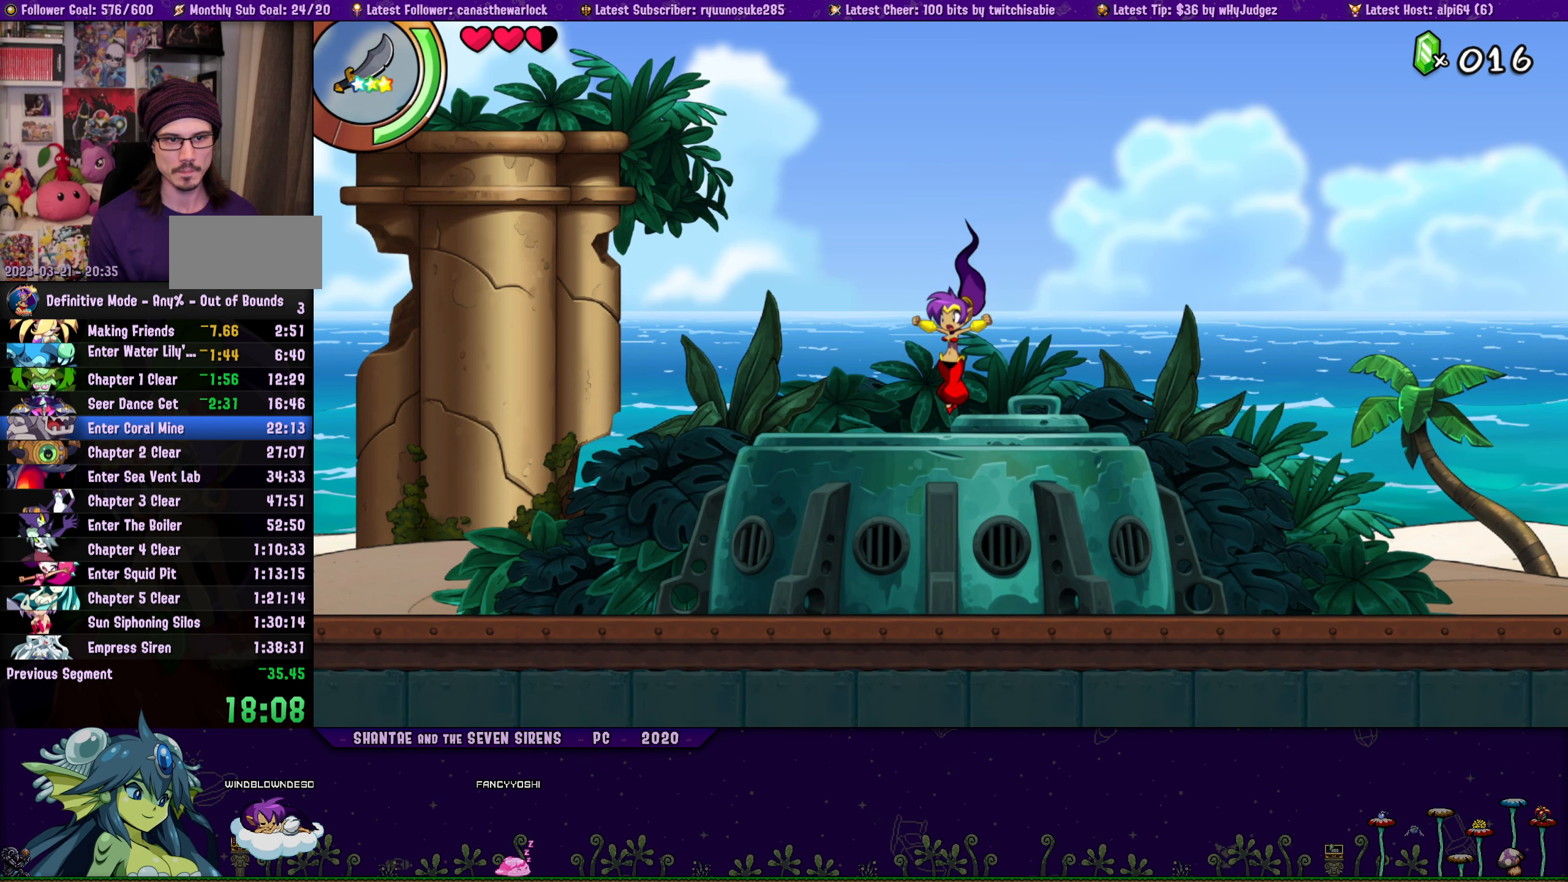
{"buttons": ["DPAD_UP", "DPAD_RIGHT"], "button_events": [[33, "DPAD_UP", "down"], [50, "DPAD_LEFT", "up"], [67, "DPAD_RIGHT", "down"], [267, "DPAD_RIGHT", "up"], [283, "DPAD_LEFT", "down"], [300, "DPAD_UP", "up"], [450, "DPAD_UP", "down"], [483, "DPAD_LEFT", "up"], [500, "DPAD_RIGHT", "down"]]}
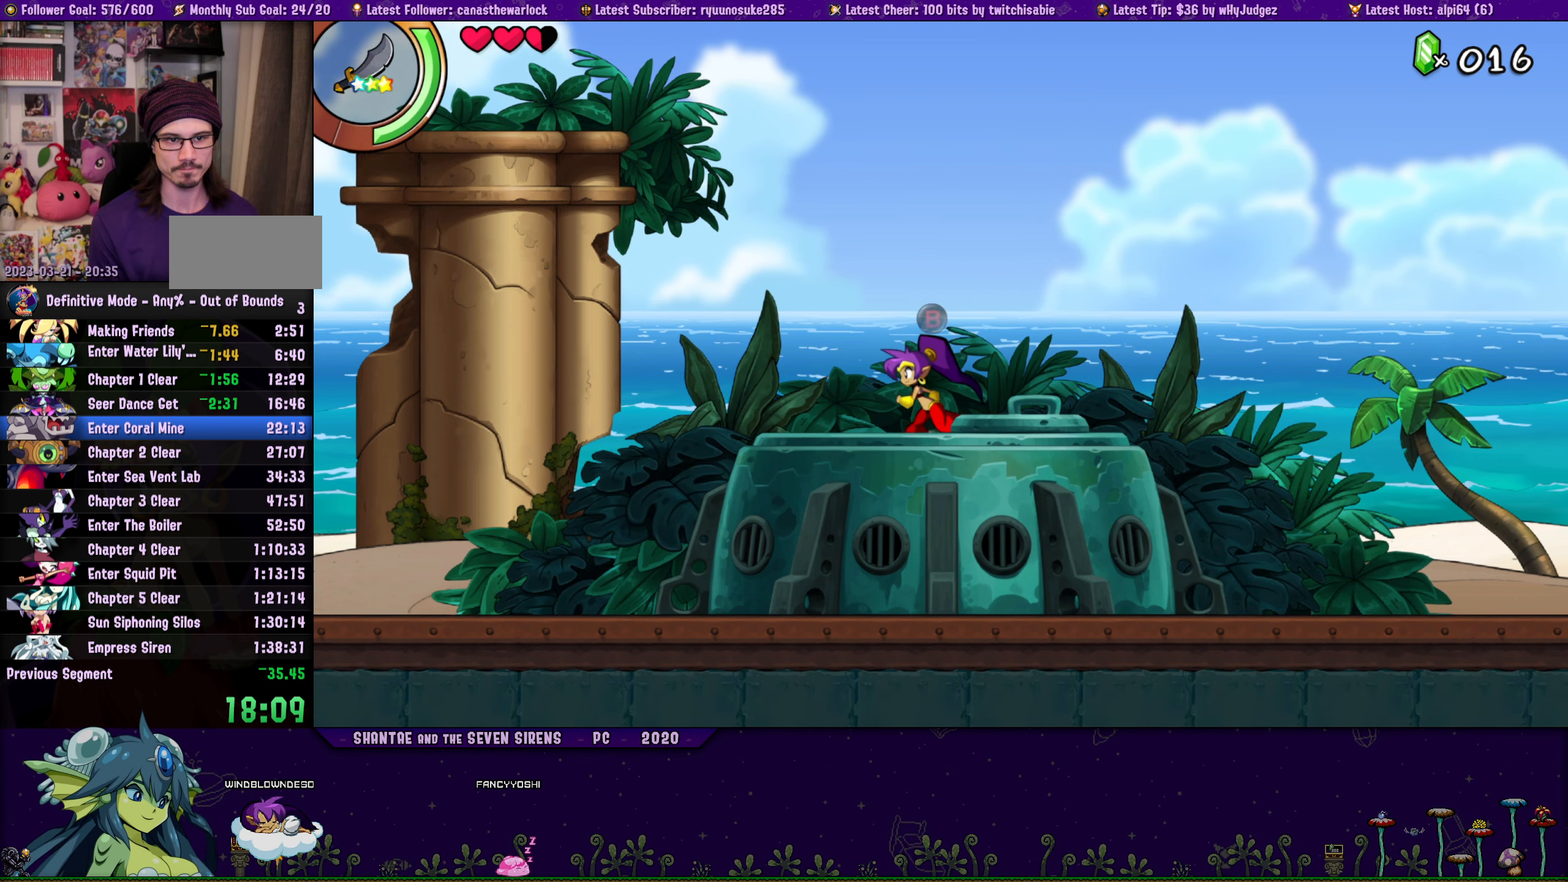
{"buttons": ["CROSS", "DPAD_UP", "DPAD_RIGHT"], "button_events": [[200, "DPAD_RIGHT", "up"], [217, "DPAD_LEFT", "down"], [217, "DPAD_UP", "up"], [383, "DPAD_UP", "down"], [400, "DPAD_LEFT", "up"], [433, "DPAD_RIGHT", "down"], [500, "CROSS", "down"]]}
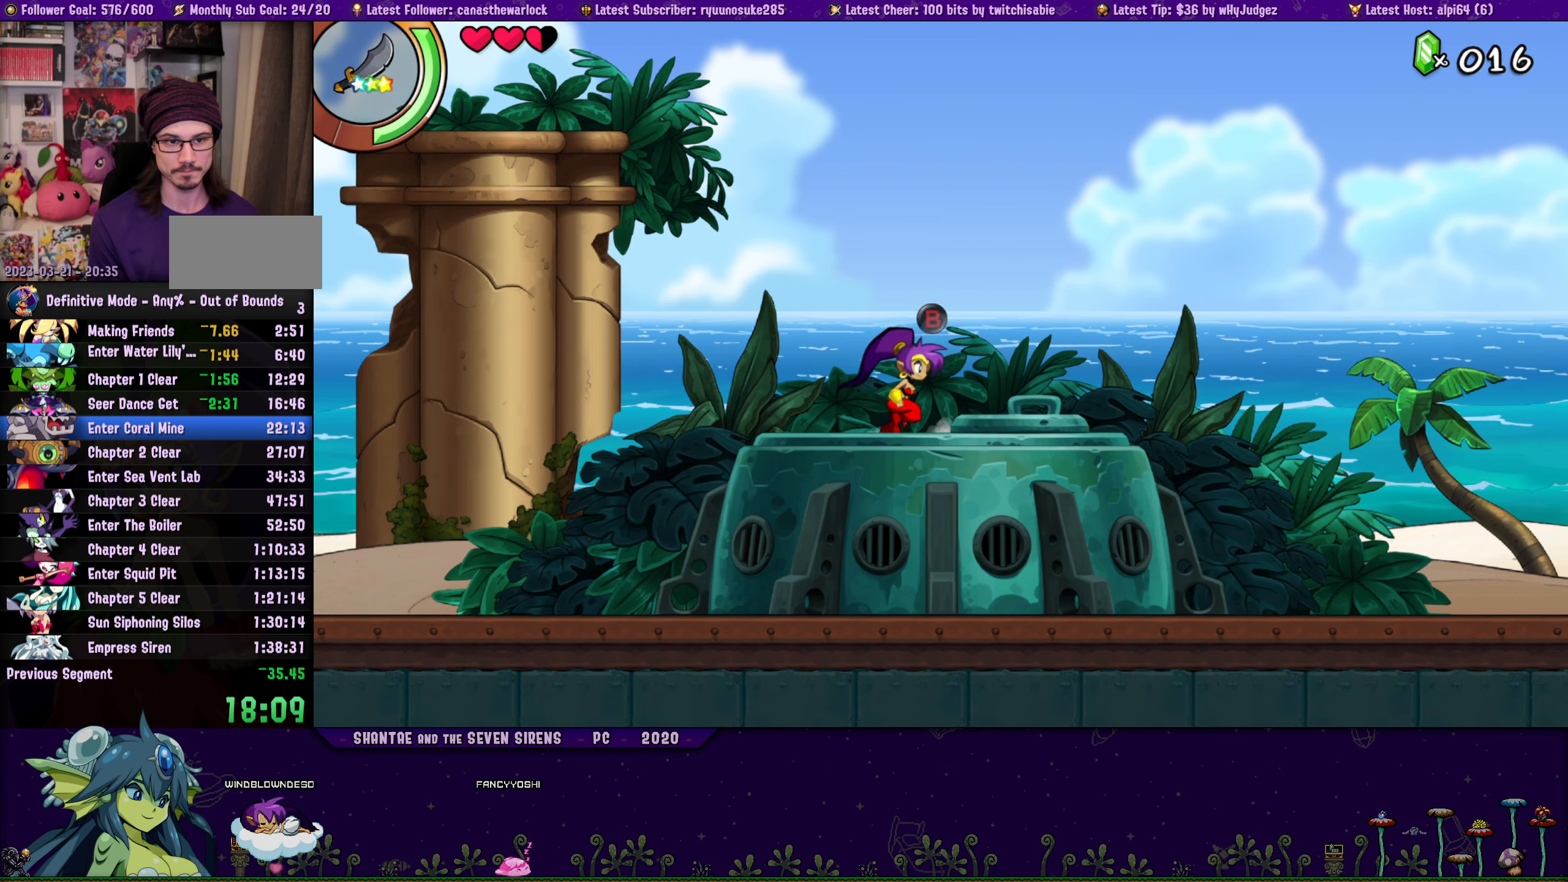
{"buttons": ["DPAD_UP", "DPAD_RIGHT"], "button_events": [[50, "CROSS", "up"], [133, "DPAD_RIGHT", "up"], [167, "DPAD_LEFT", "down"], [167, "DPAD_UP", "up"], [317, "DPAD_UP", "down"], [350, "DPAD_LEFT", "up"], [383, "DPAD_RIGHT", "down"], [450, "CROSS", "down"], [500, "CROSS", "up"]]}
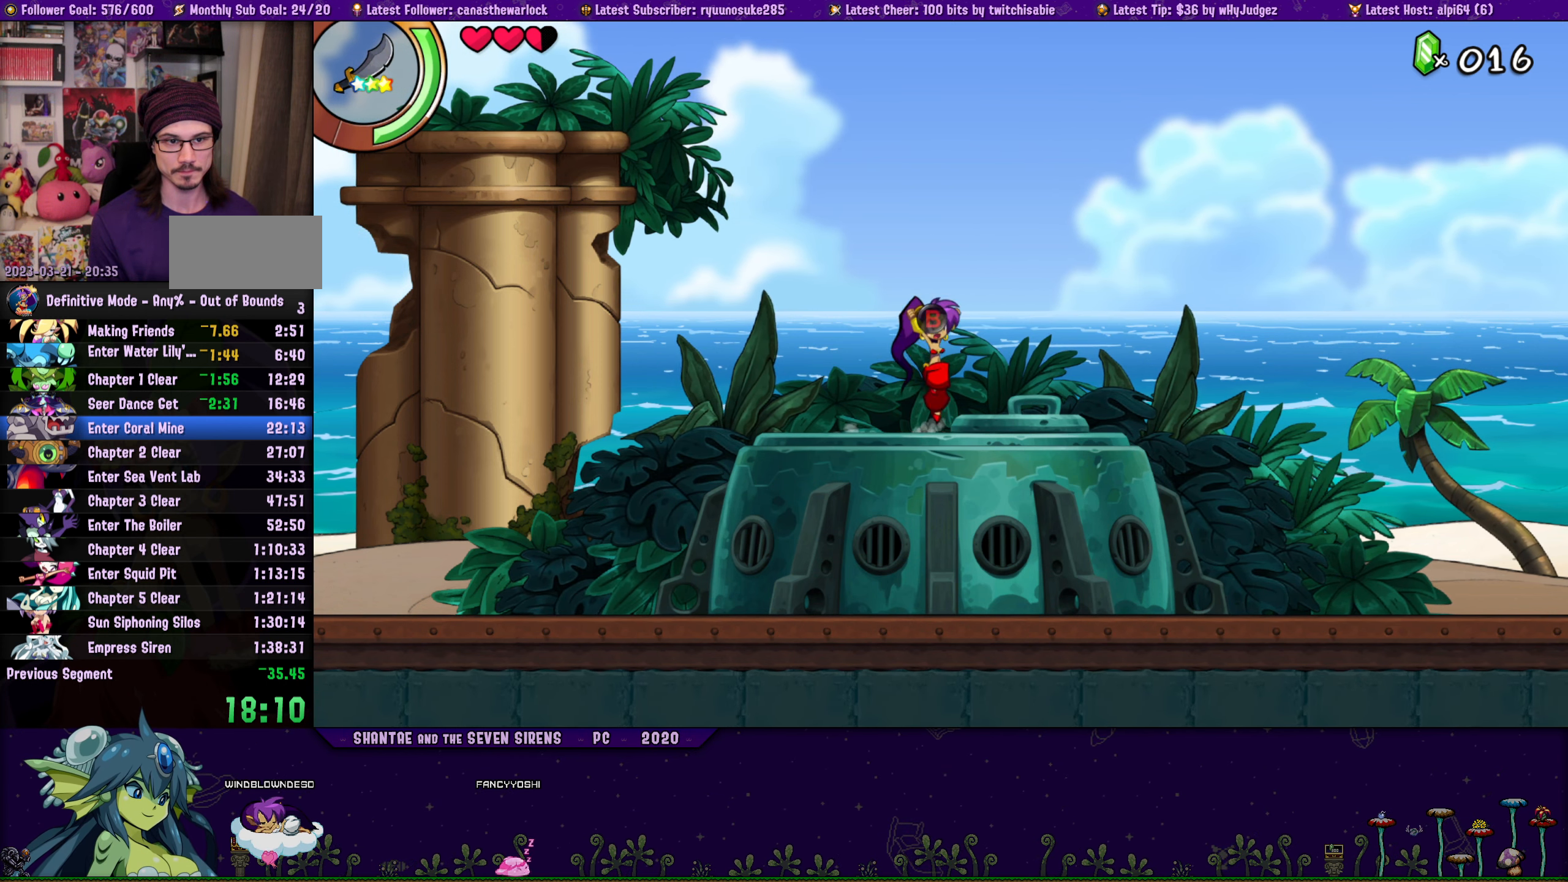
{"buttons": ["DPAD_UP", "DPAD_RIGHT"], "button_events": [[117, "DPAD_RIGHT", "up"], [133, "DPAD_LEFT", "down"], [133, "DPAD_UP", "up"], [317, "DPAD_UP", "down"], [350, "DPAD_LEFT", "up"], [350, "DPAD_RIGHT", "down"], [384, "CROSS", "down"], [434, "CROSS", "up"]]}
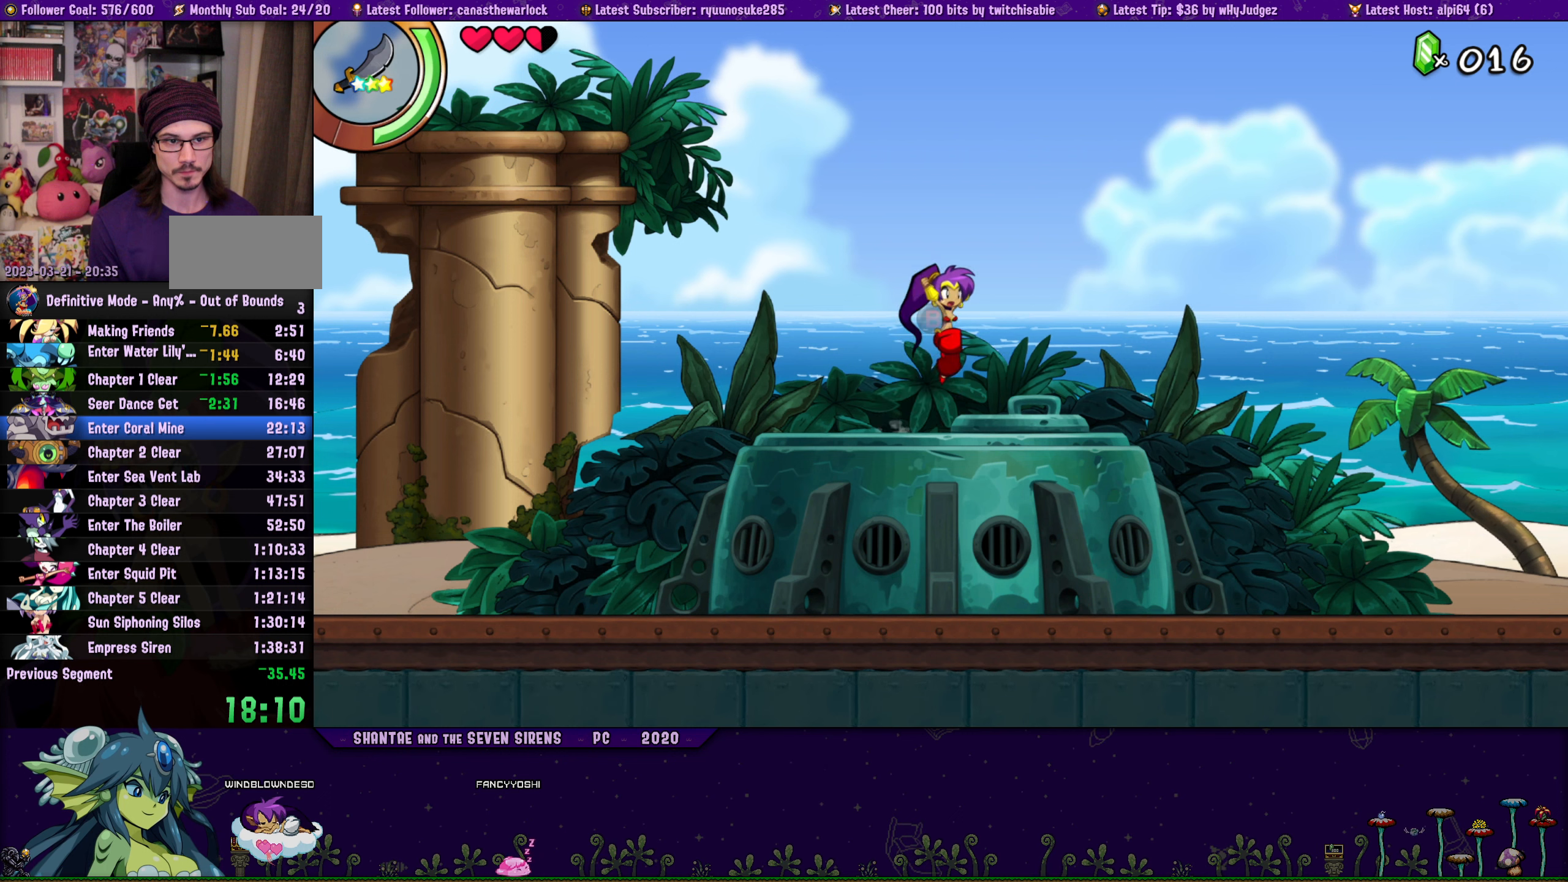
{"buttons": ["DPAD_UP"], "button_events": [[67, "DPAD_RIGHT", "up"], [84, "DPAD_LEFT", "down"], [100, "DPAD_UP", "up"], [267, "DPAD_UP", "down"], [284, "DPAD_LEFT", "up"], [300, "DPAD_RIGHT", "down"], [334, "CROSS", "down"], [384, "CROSS", "up"], [500, "DPAD_RIGHT", "up"]]}
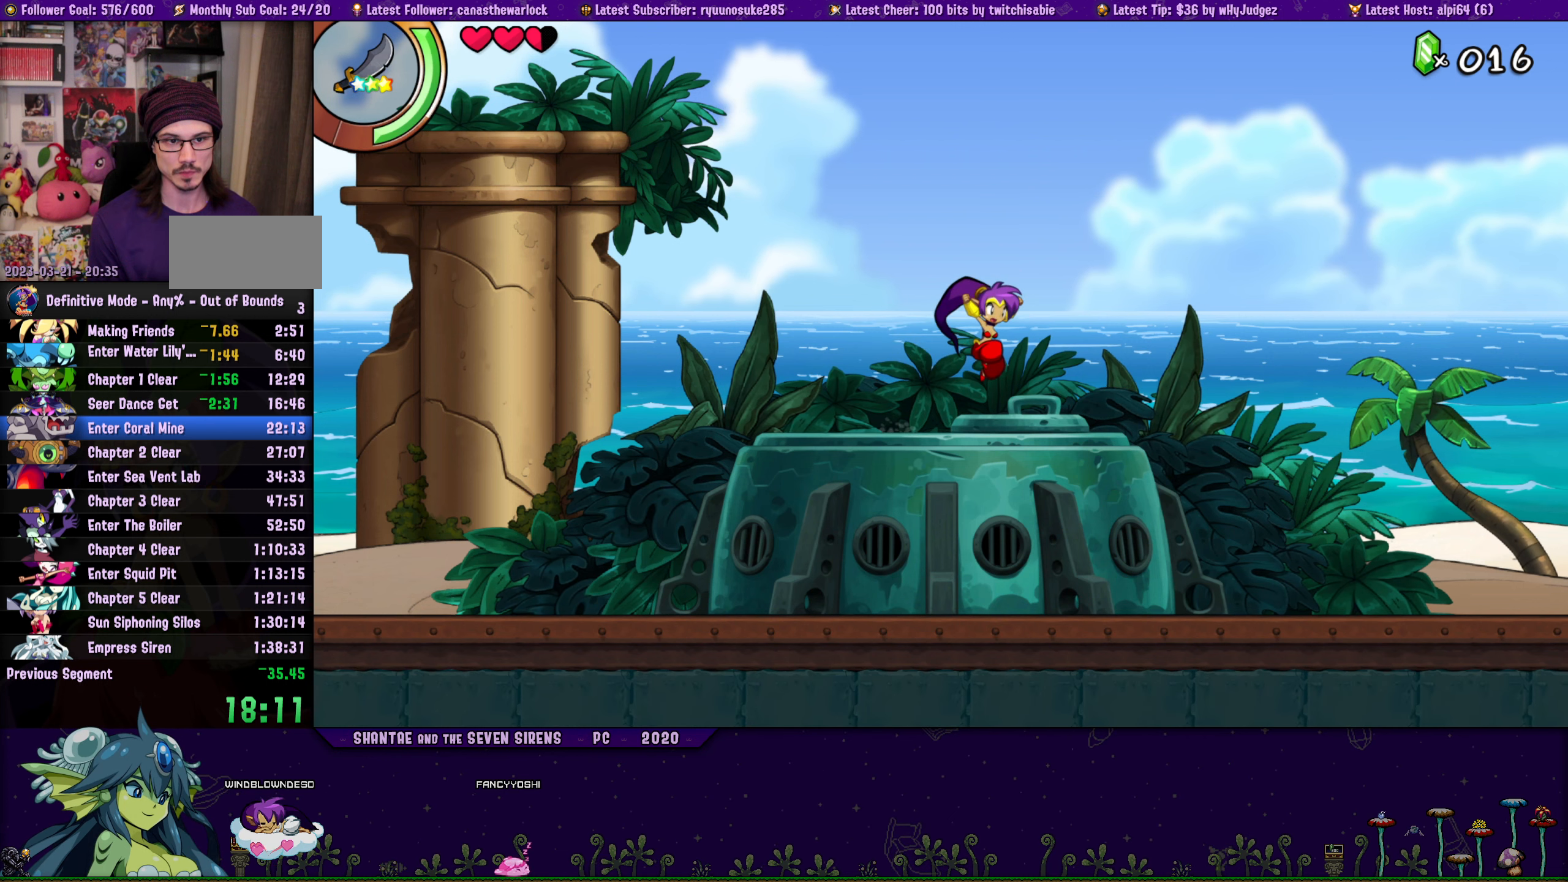
{"buttons": ["DPAD_LEFT"], "button_events": [[17, "DPAD_LEFT", "down"], [17, "DPAD_UP", "up"], [200, "DPAD_UP", "down"], [217, "DPAD_LEFT", "up"], [234, "DPAD_RIGHT", "down"], [434, "DPAD_RIGHT", "up"], [467, "DPAD_LEFT", "down"], [467, "DPAD_UP", "up"]]}
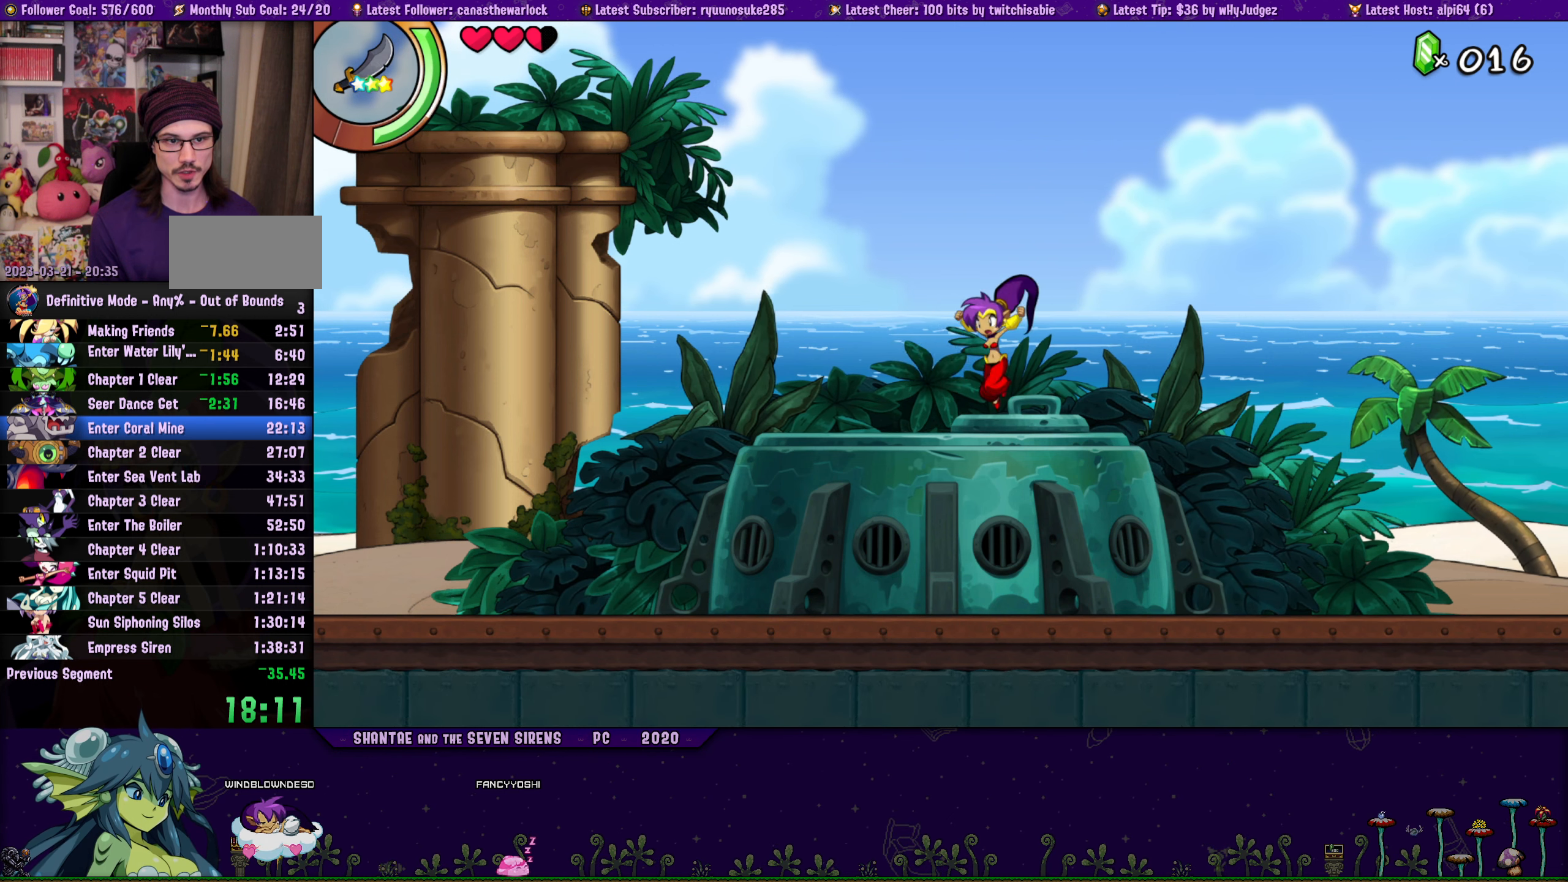
{"buttons": ["DPAD_LEFT"], "button_events": [[100, "DPAD_UP", "down"], [117, "DPAD_LEFT", "up"], [134, "DPAD_RIGHT", "down"], [184, "CROSS", "down"], [234, "CROSS", "up"], [350, "DPAD_RIGHT", "up"], [384, "DPAD_LEFT", "down"], [384, "DPAD_UP", "up"]]}
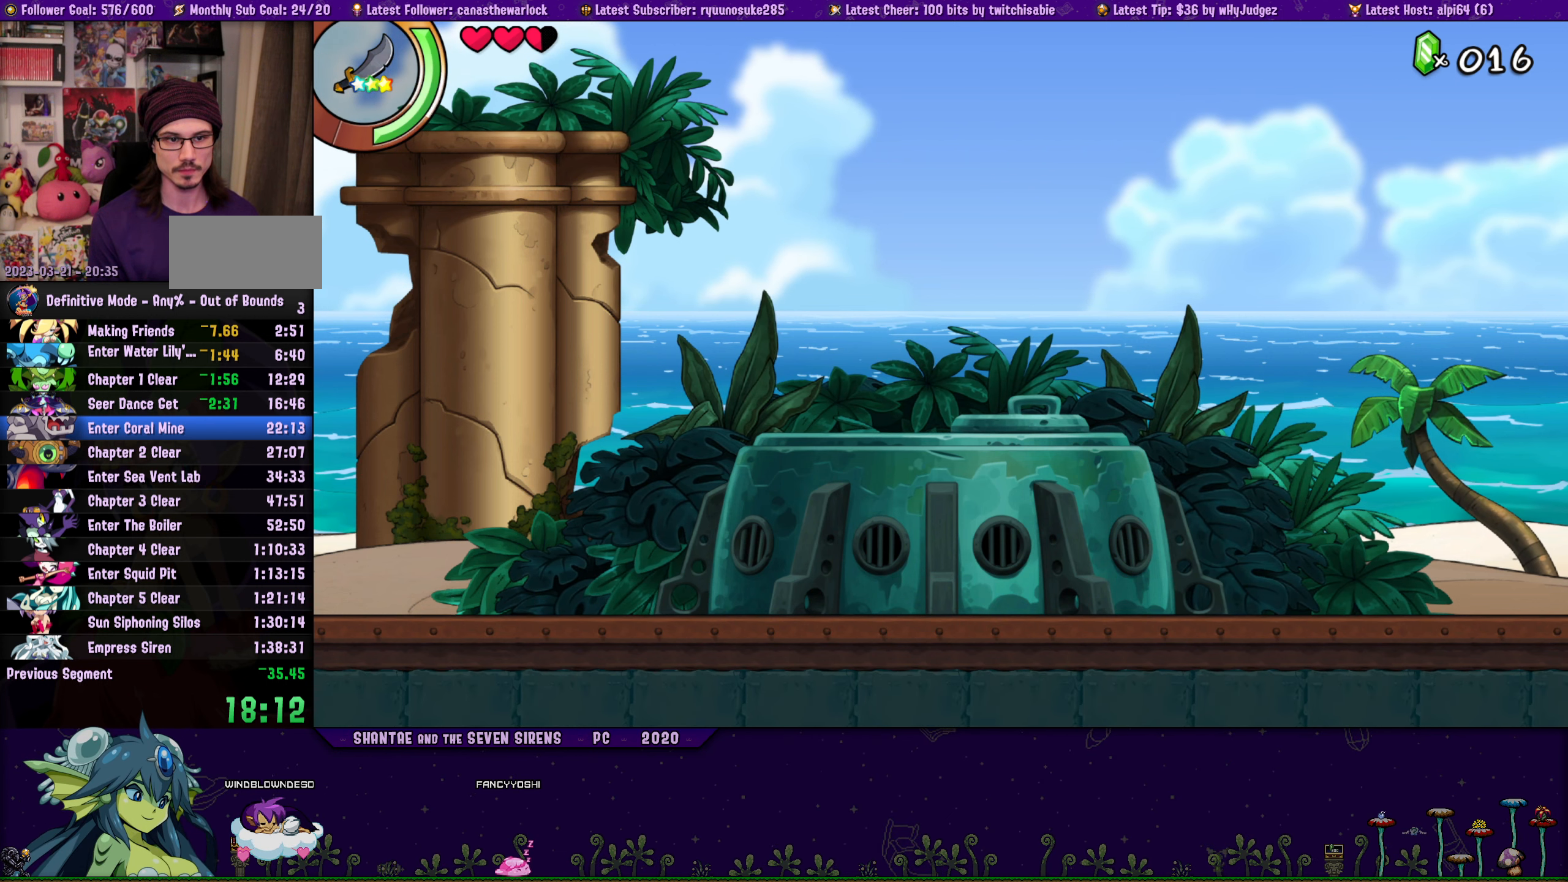
{"buttons": [], "button_events": [[84, "DPAD_LEFT", "up"]]}
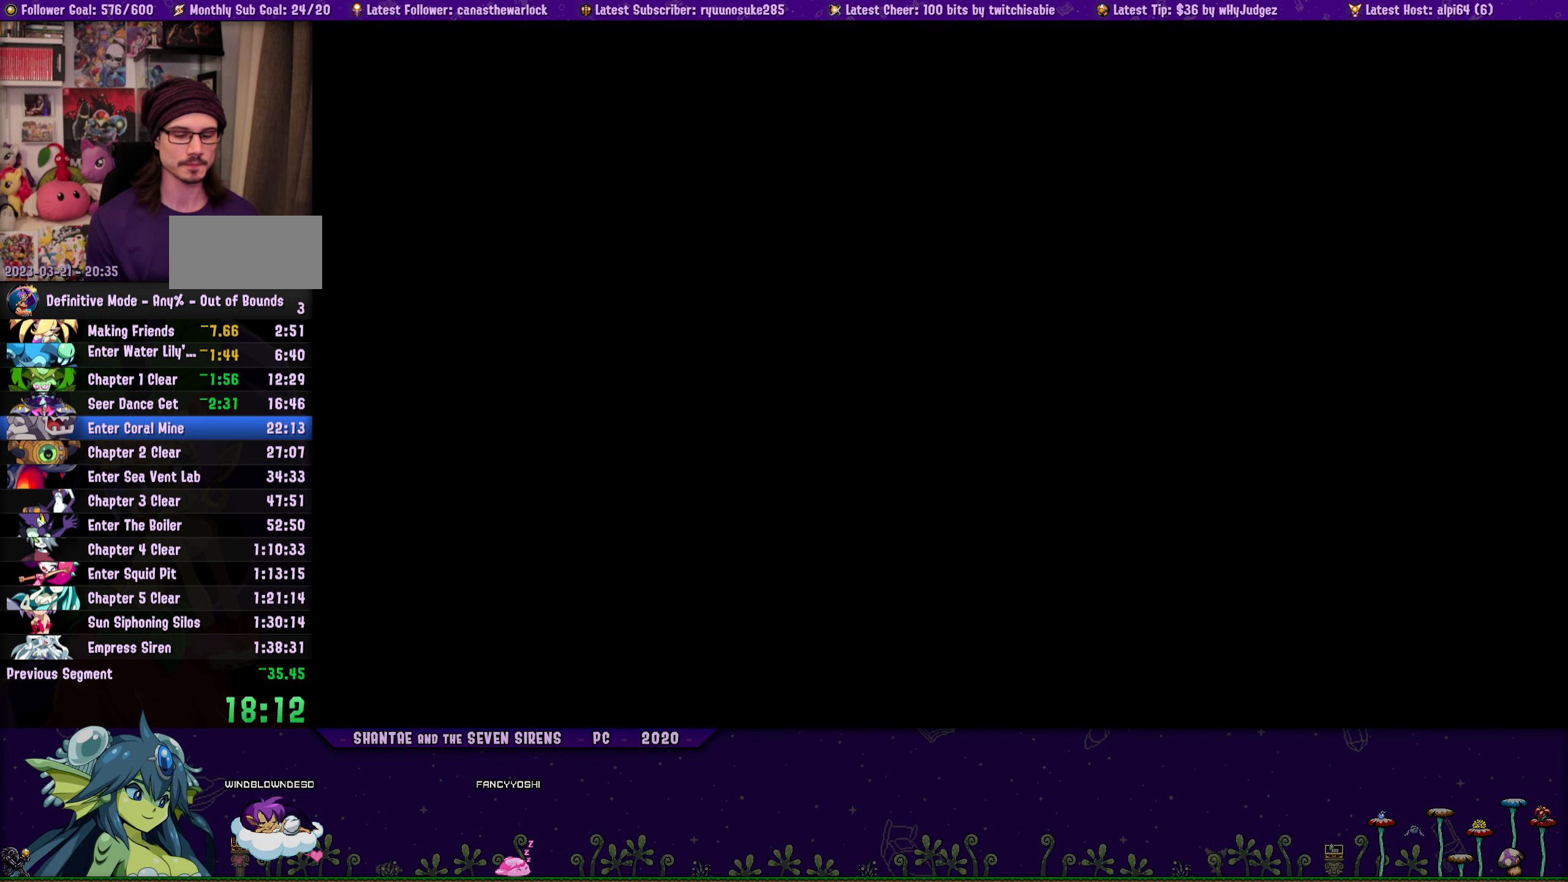
{"buttons": [], "button_events": []}
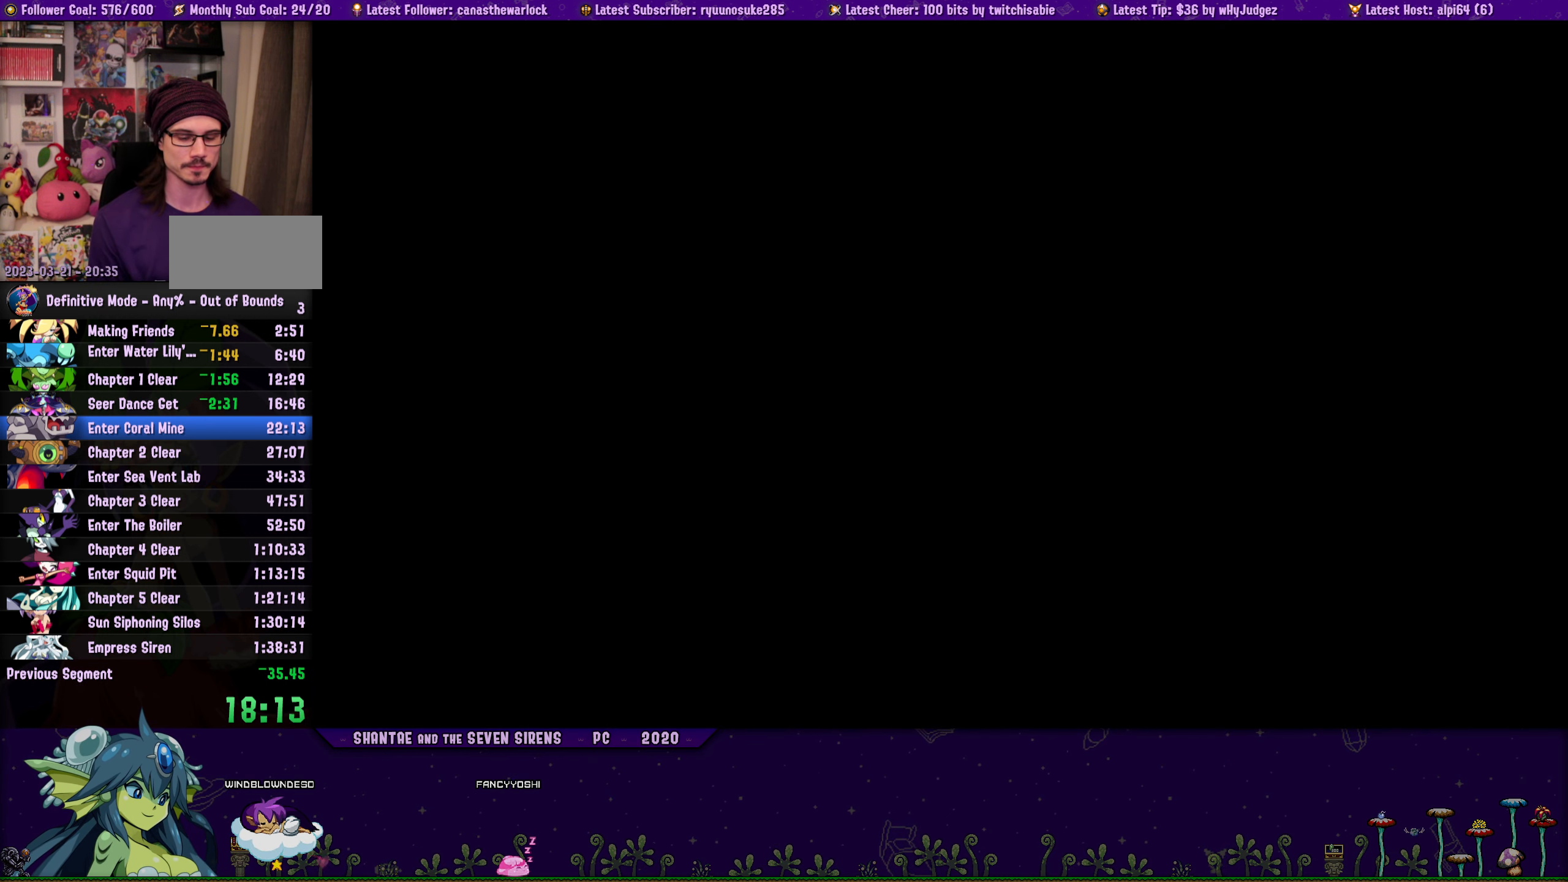
{"buttons": [], "button_events": []}
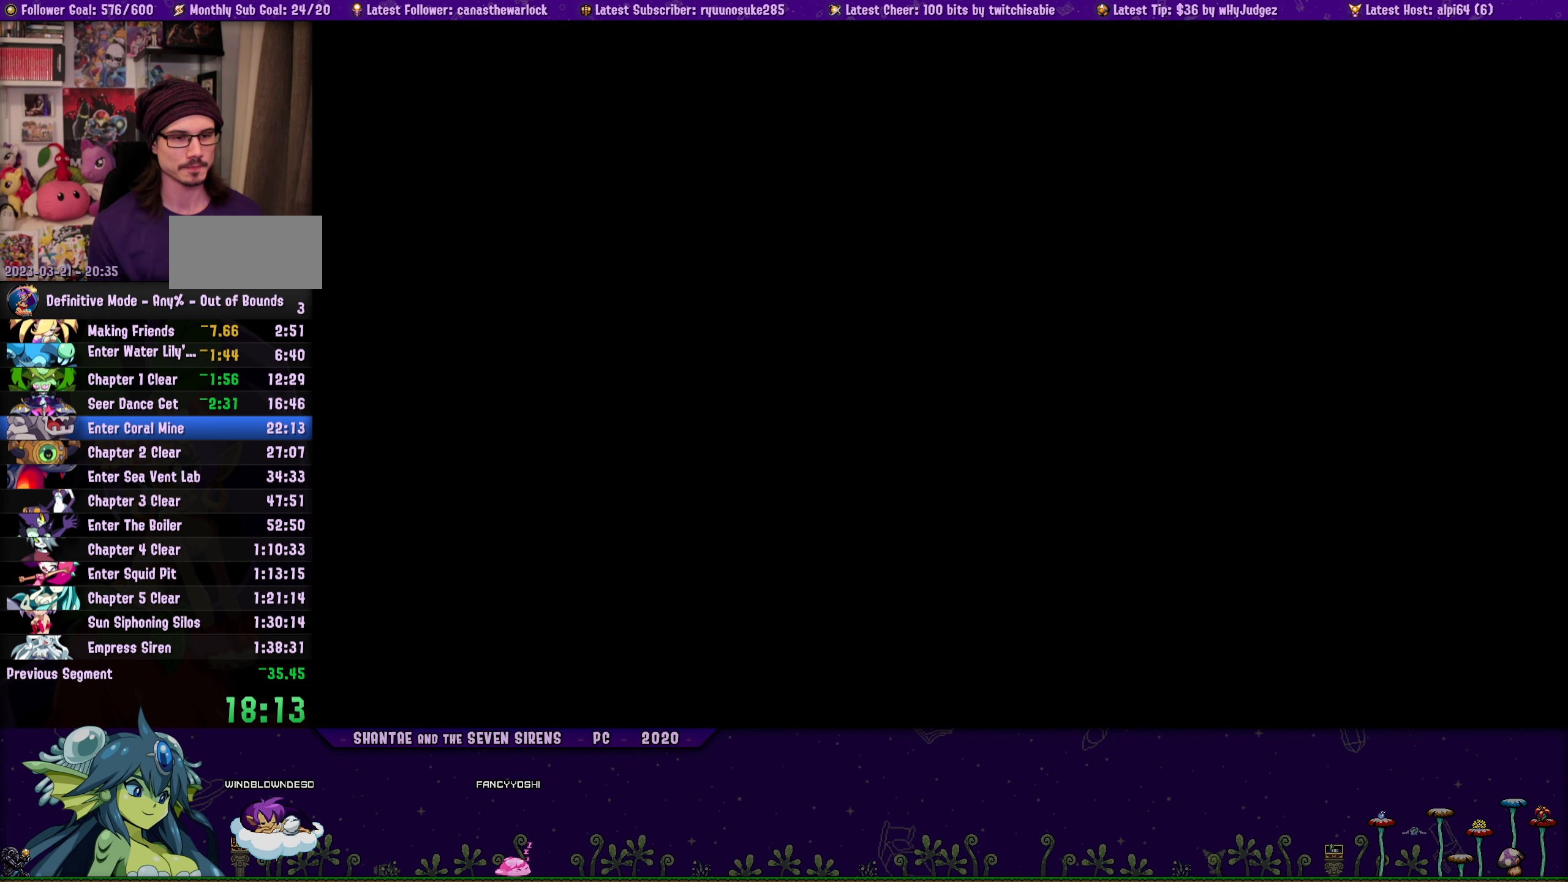
{"buttons": [], "button_events": []}
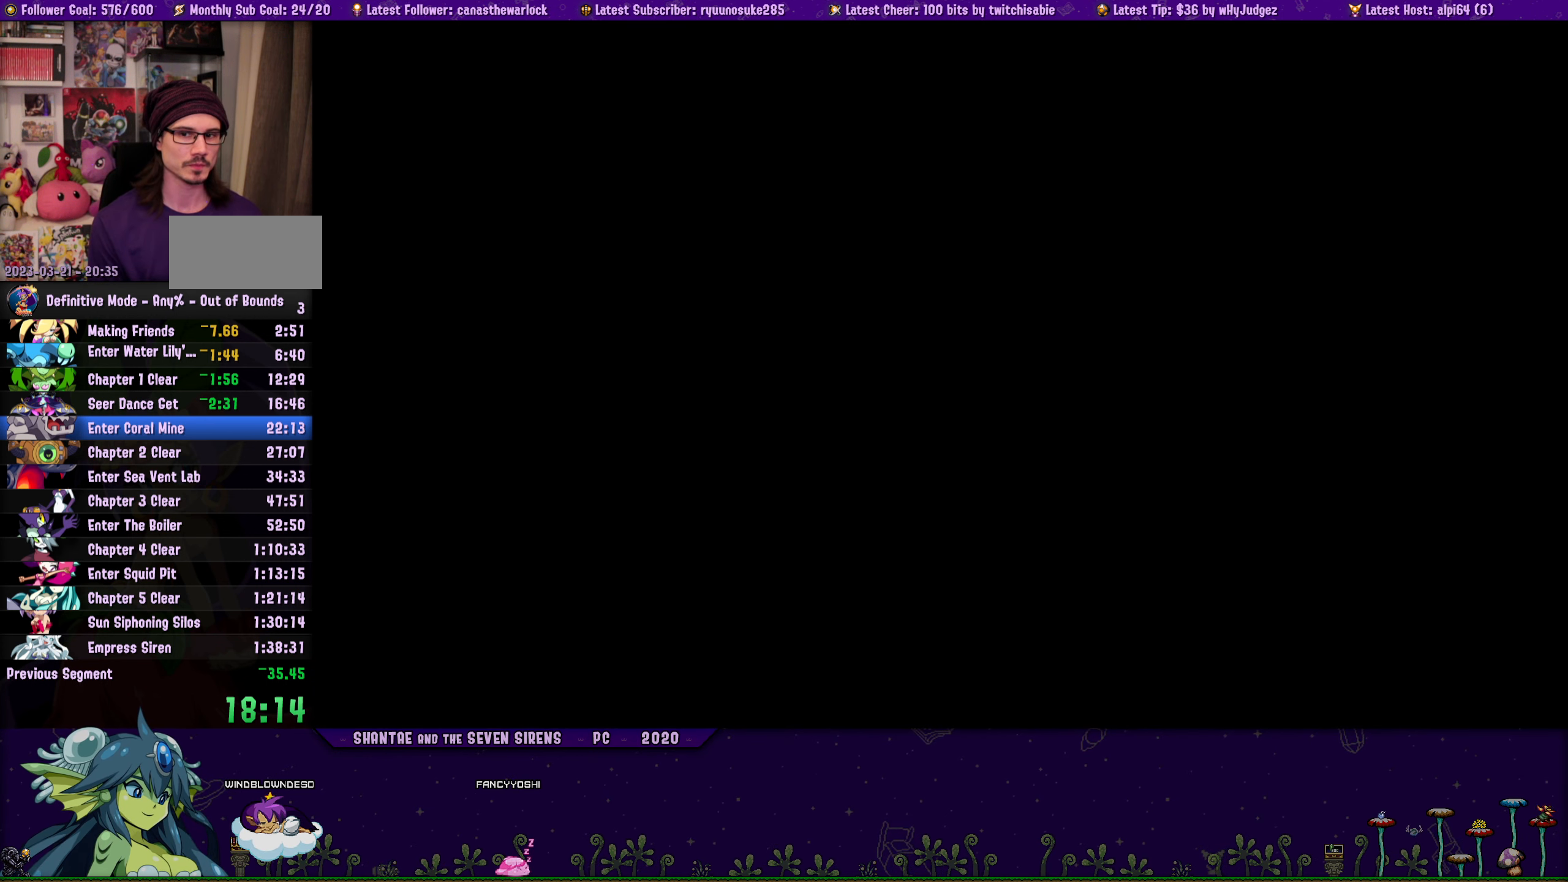
{"buttons": [], "button_events": []}
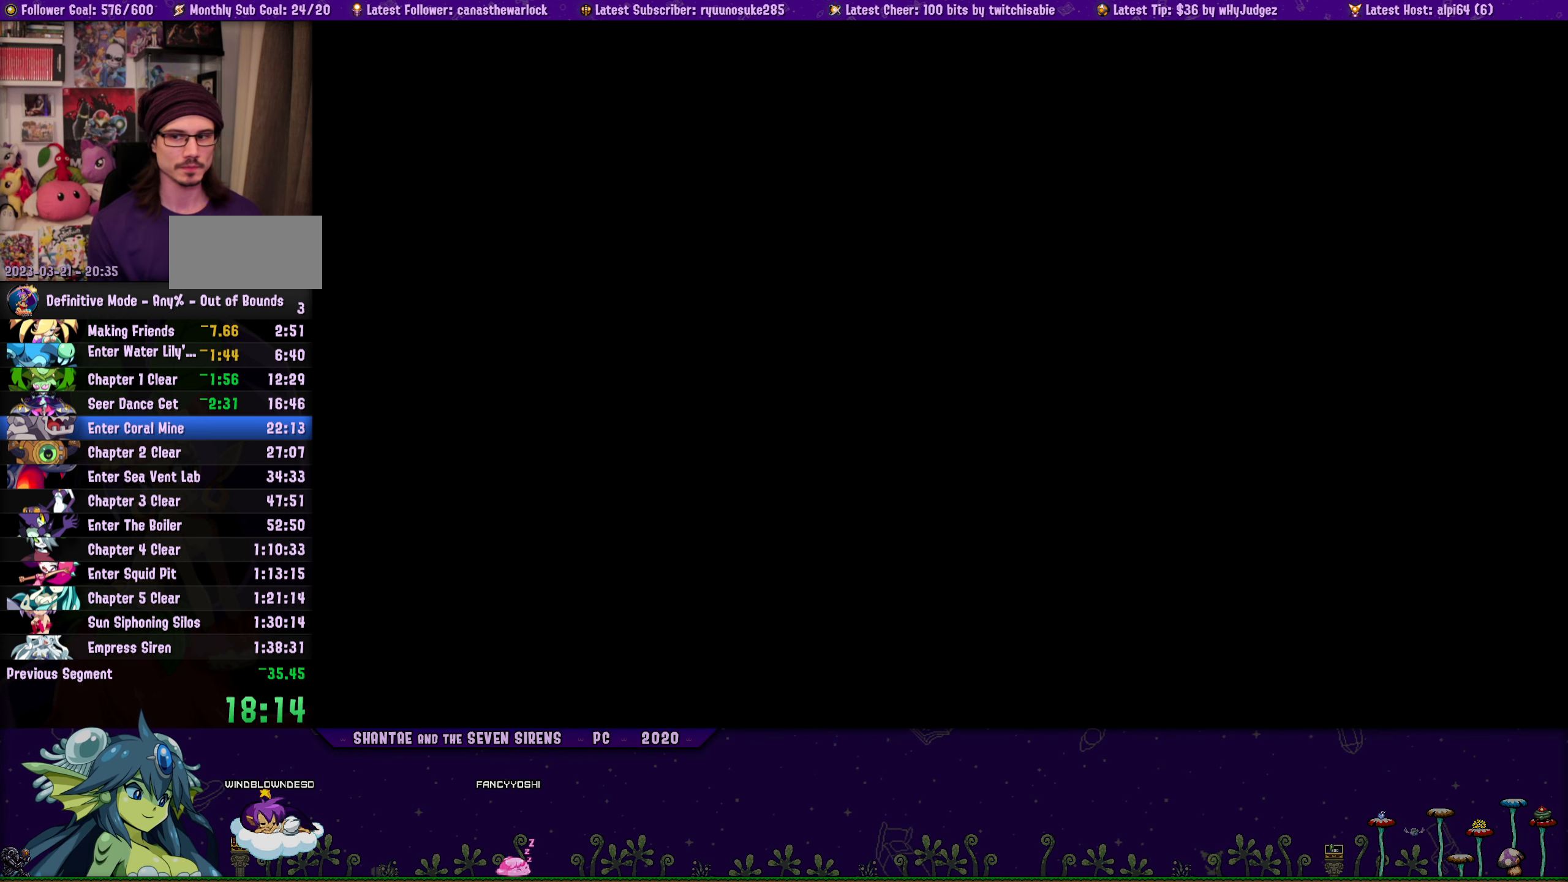
{"buttons": [], "button_events": []}
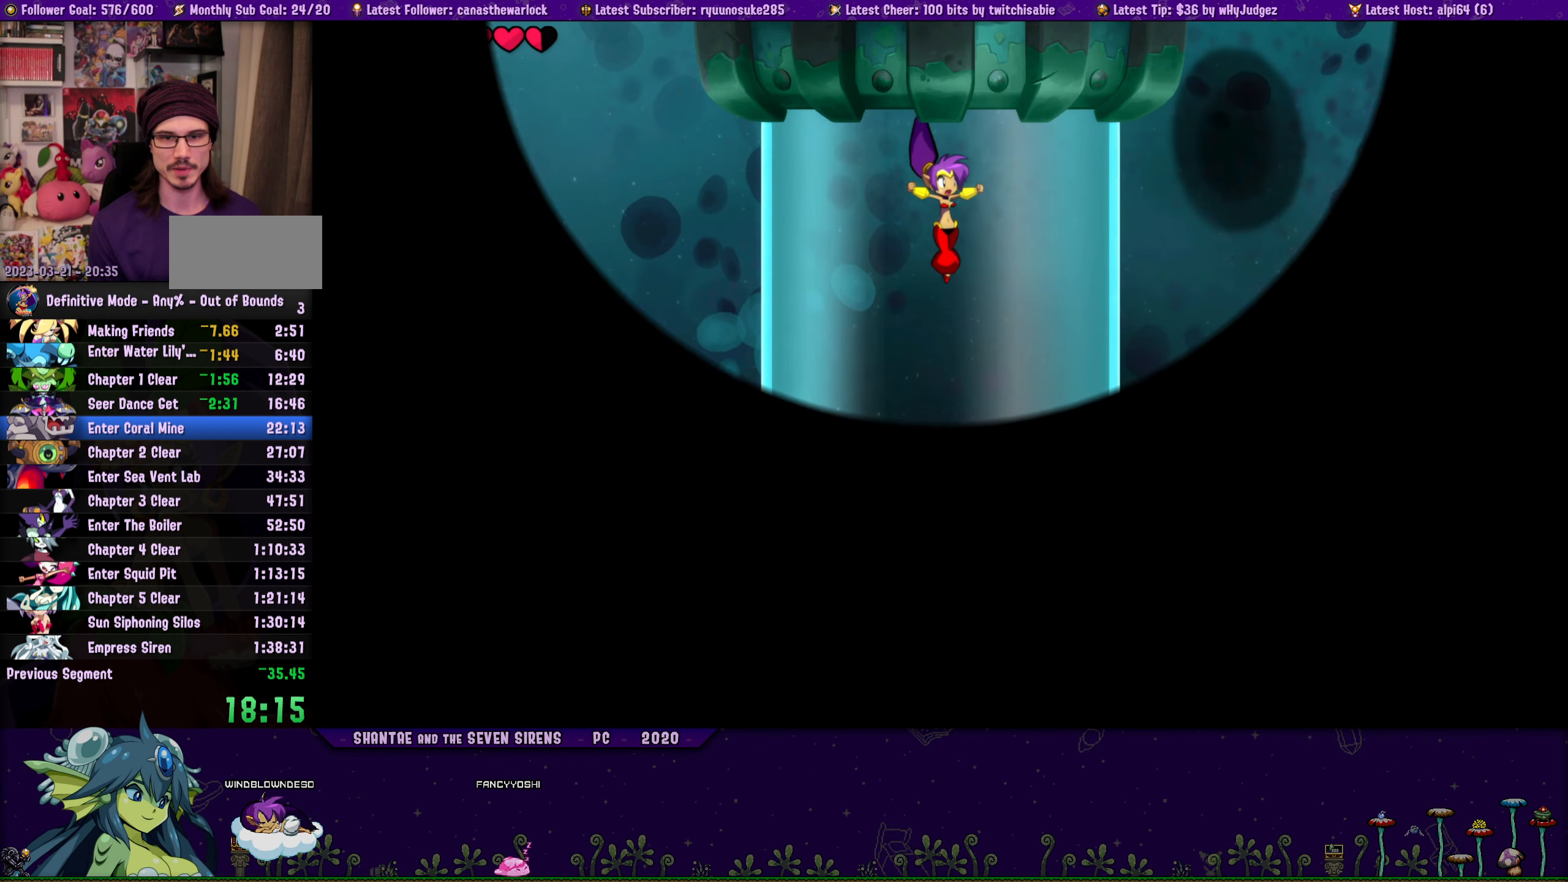
{"buttons": [], "button_events": []}
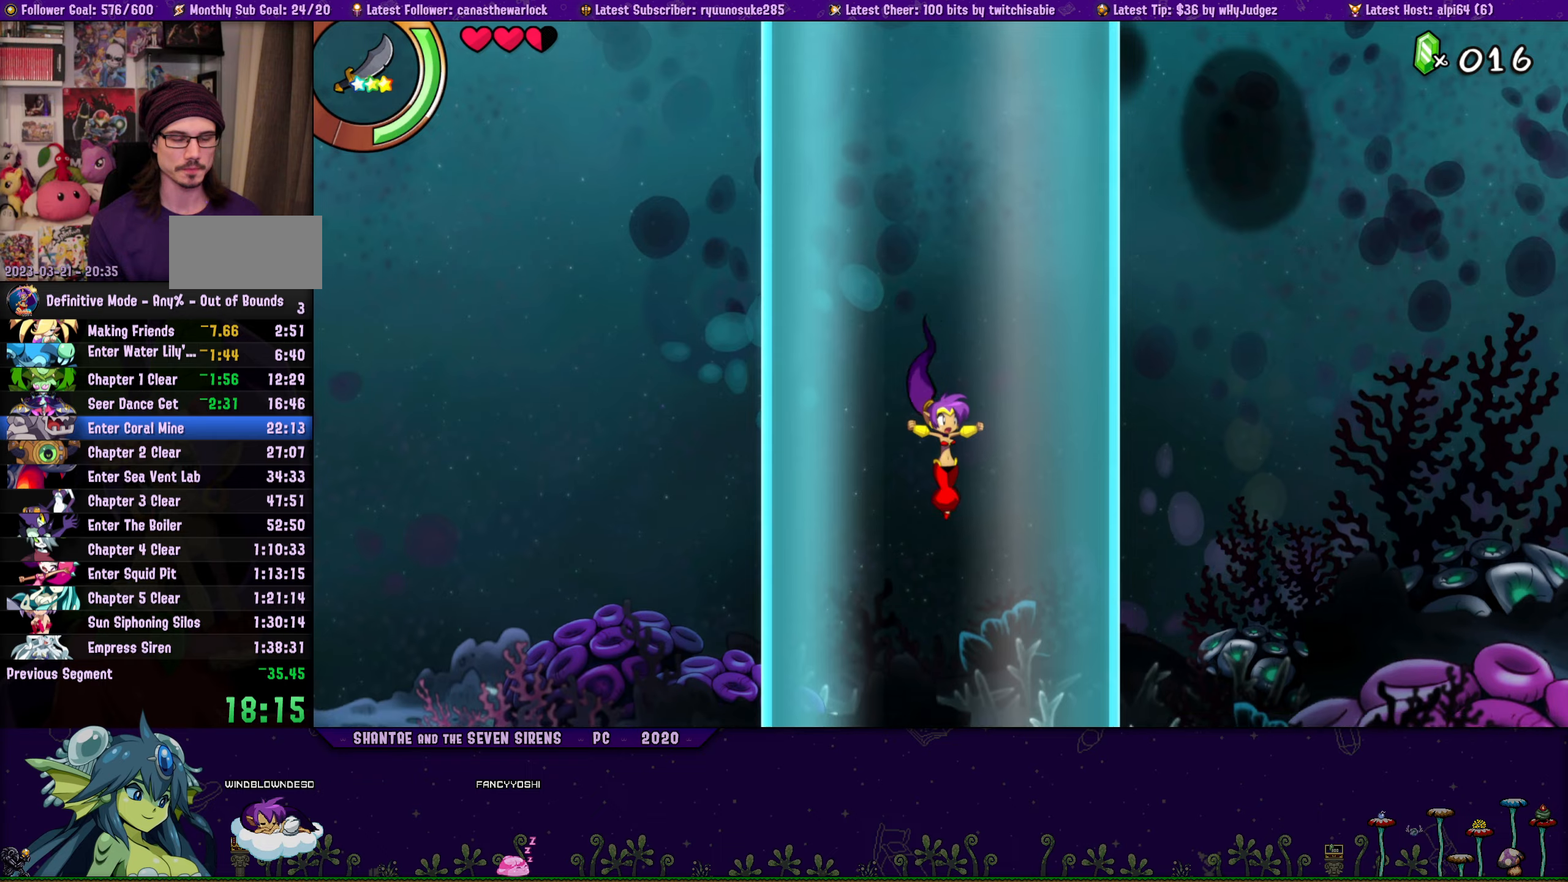
{"buttons": [], "button_events": []}
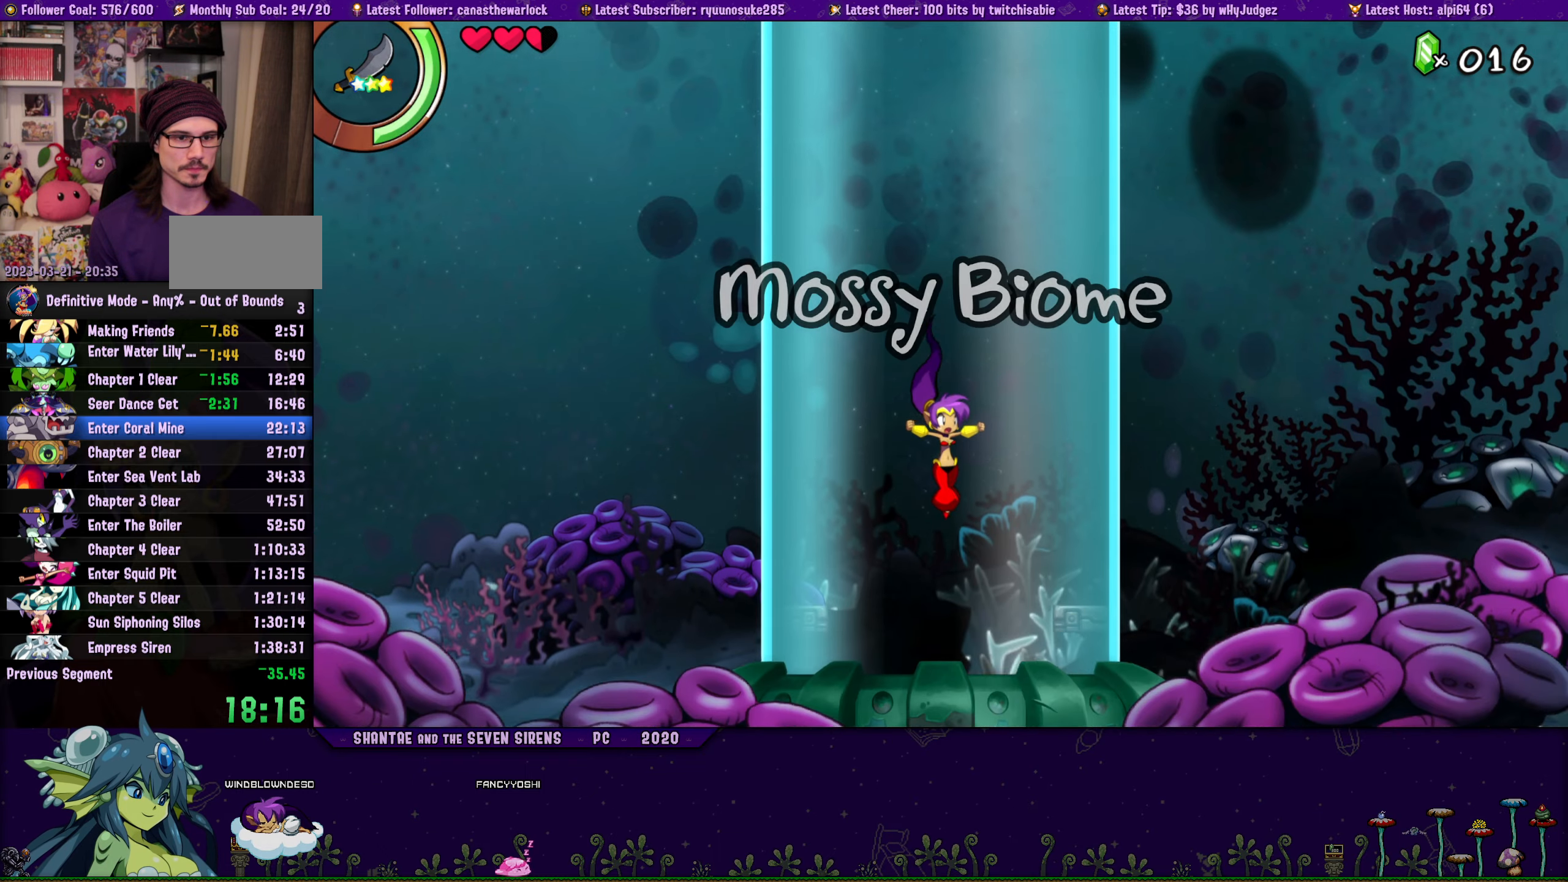
{"buttons": [], "button_events": []}
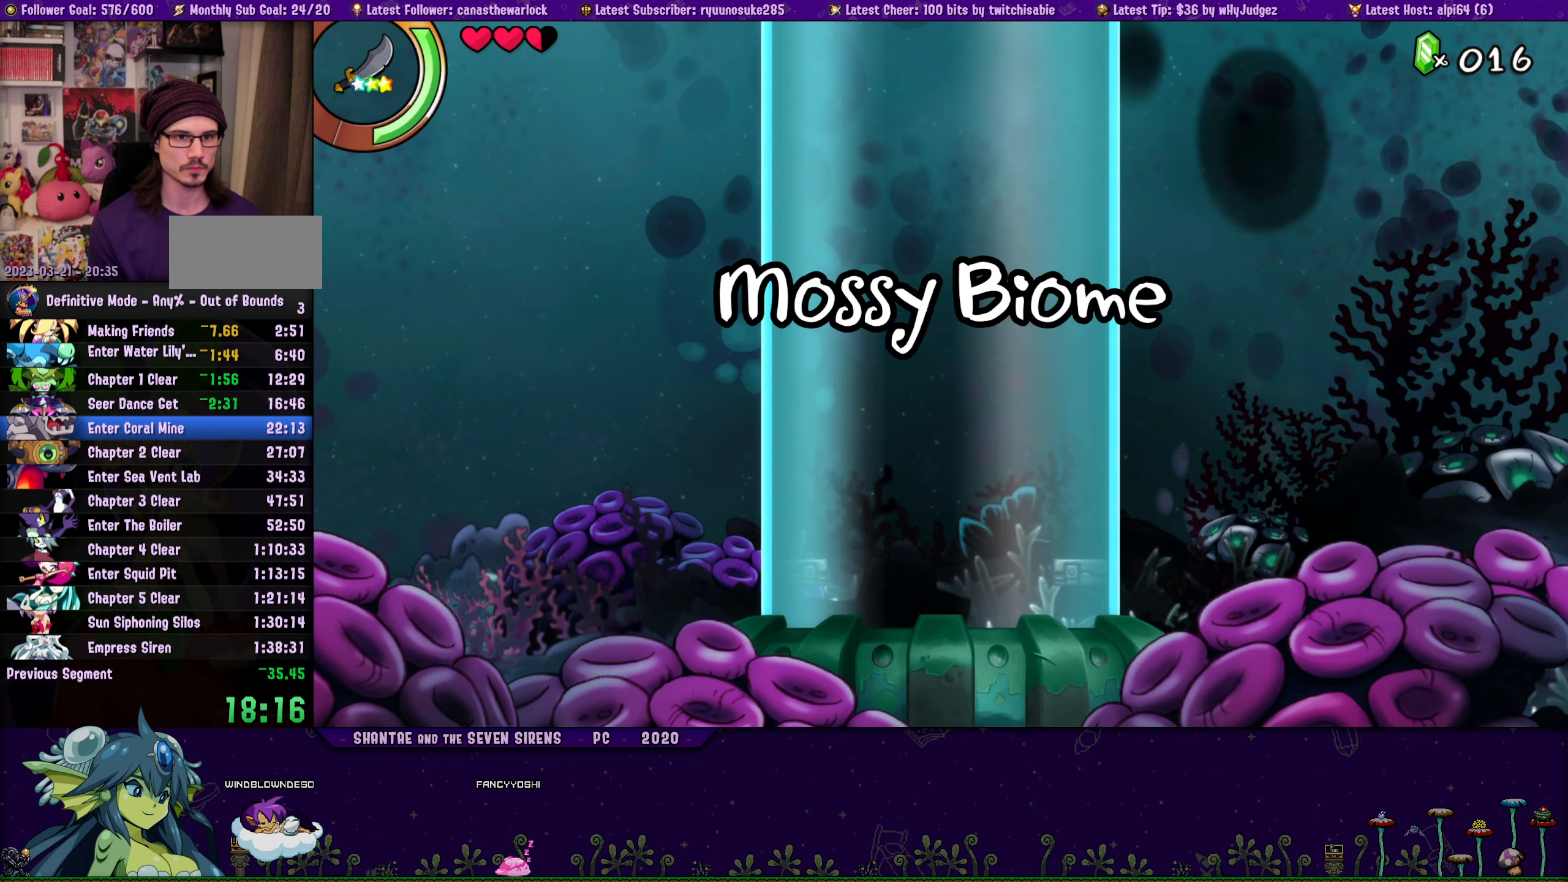
{"buttons": ["DPAD_RIGHT"], "button_events": [[433, "DPAD_RIGHT", "down"]]}
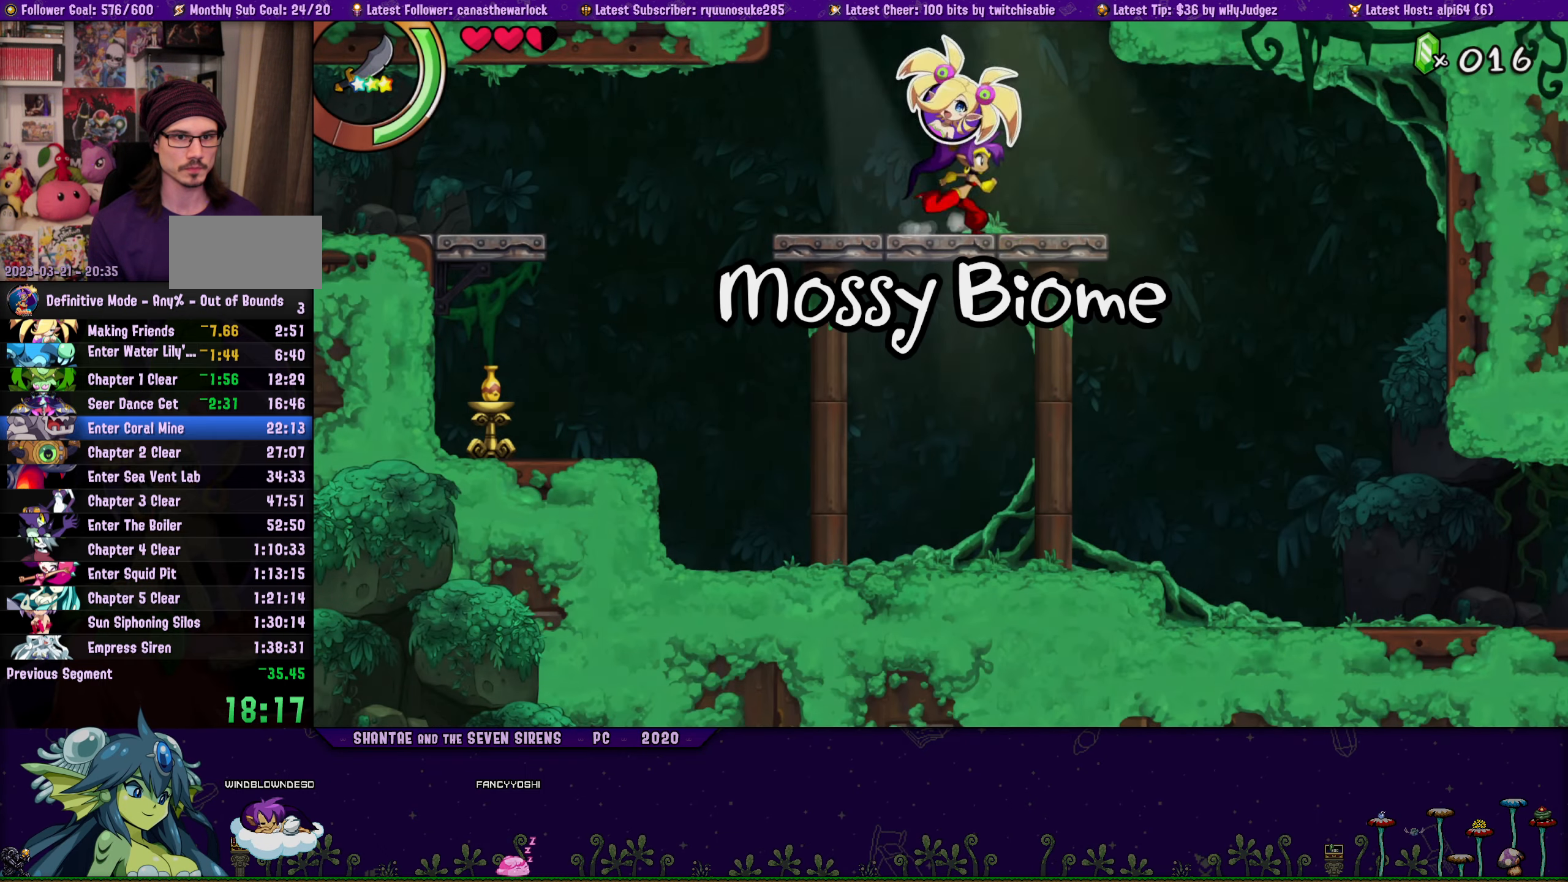
{"buttons": ["DPAD_DOWN", "DPAD_RIGHT"], "button_events": [[50, "R1", "down"], [200, "R1", "up"], [450, "DPAD_DOWN", "down"]]}
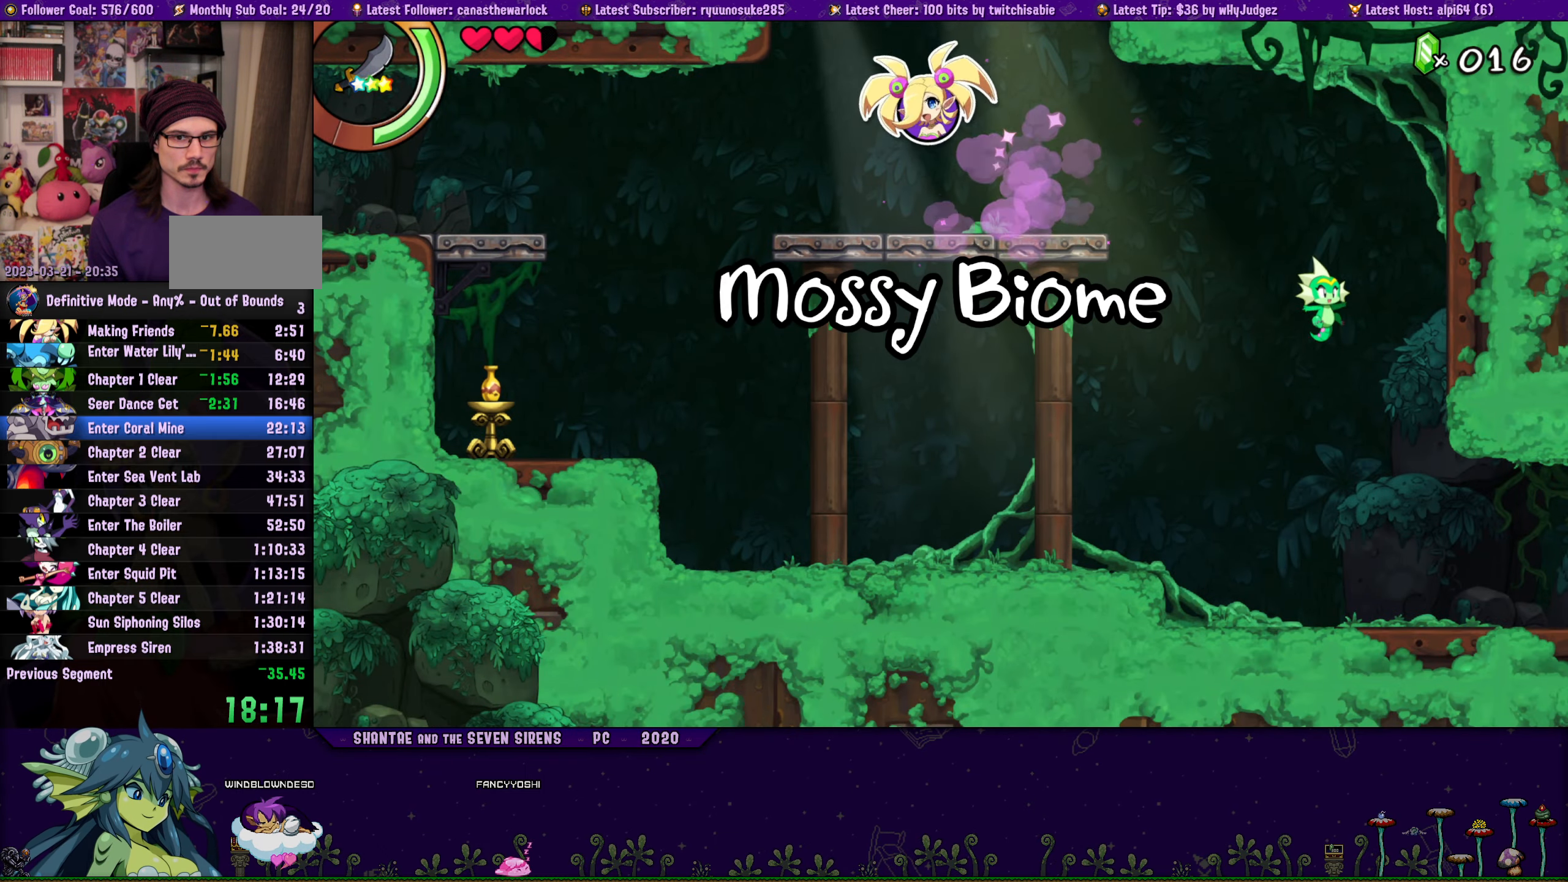
{"buttons": ["R1", "DPAD_RIGHT"], "button_events": [[33, "DPAD_DOWN", "up"], [300, "R1", "down"], [433, "DPAD_RIGHT", "up"], [500, "DPAD_RIGHT", "down"]]}
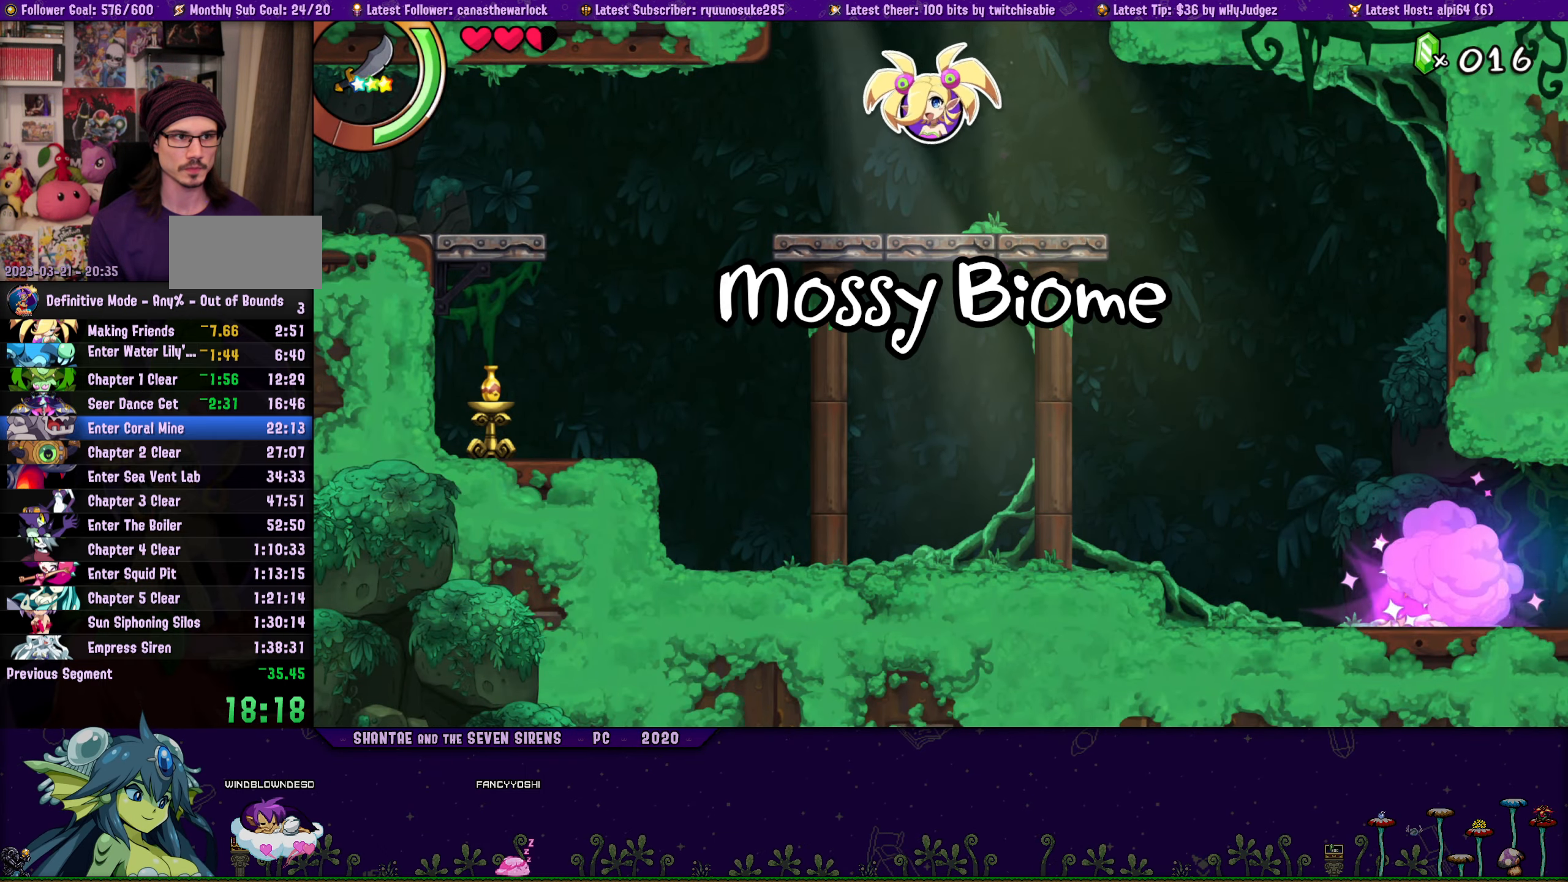
{"buttons": ["DPAD_RIGHT"], "button_events": [[266, "R1", "up"]]}
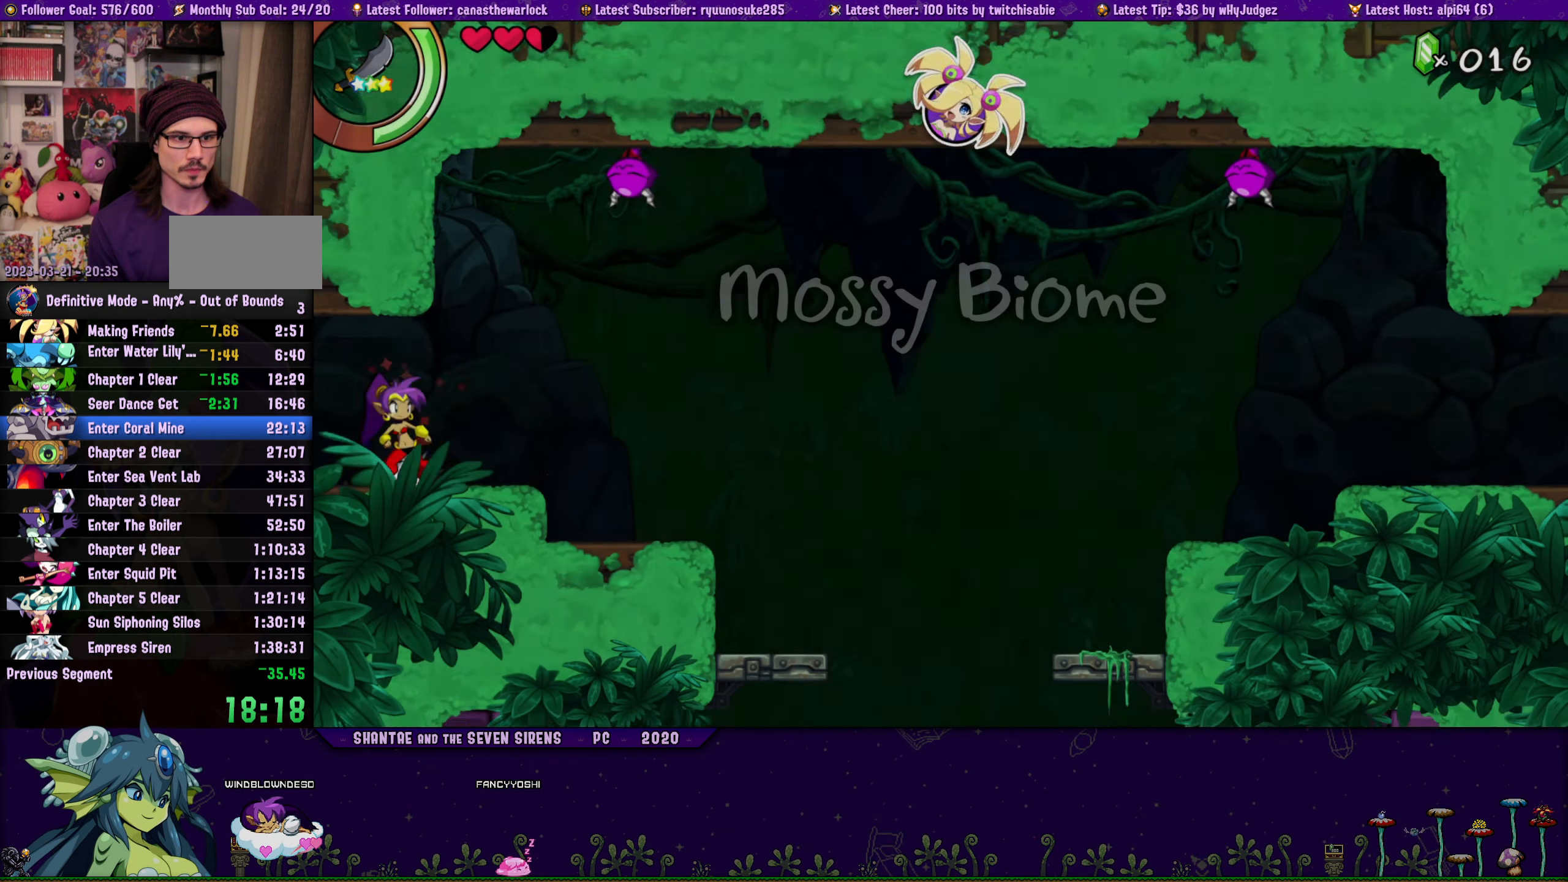
{"buttons": ["DPAD_RIGHT"], "button_events": [[100, "R1", "down"], [166, "CIRCLE", "down"], [333, "R1", "up"], [366, "CIRCLE", "up"]]}
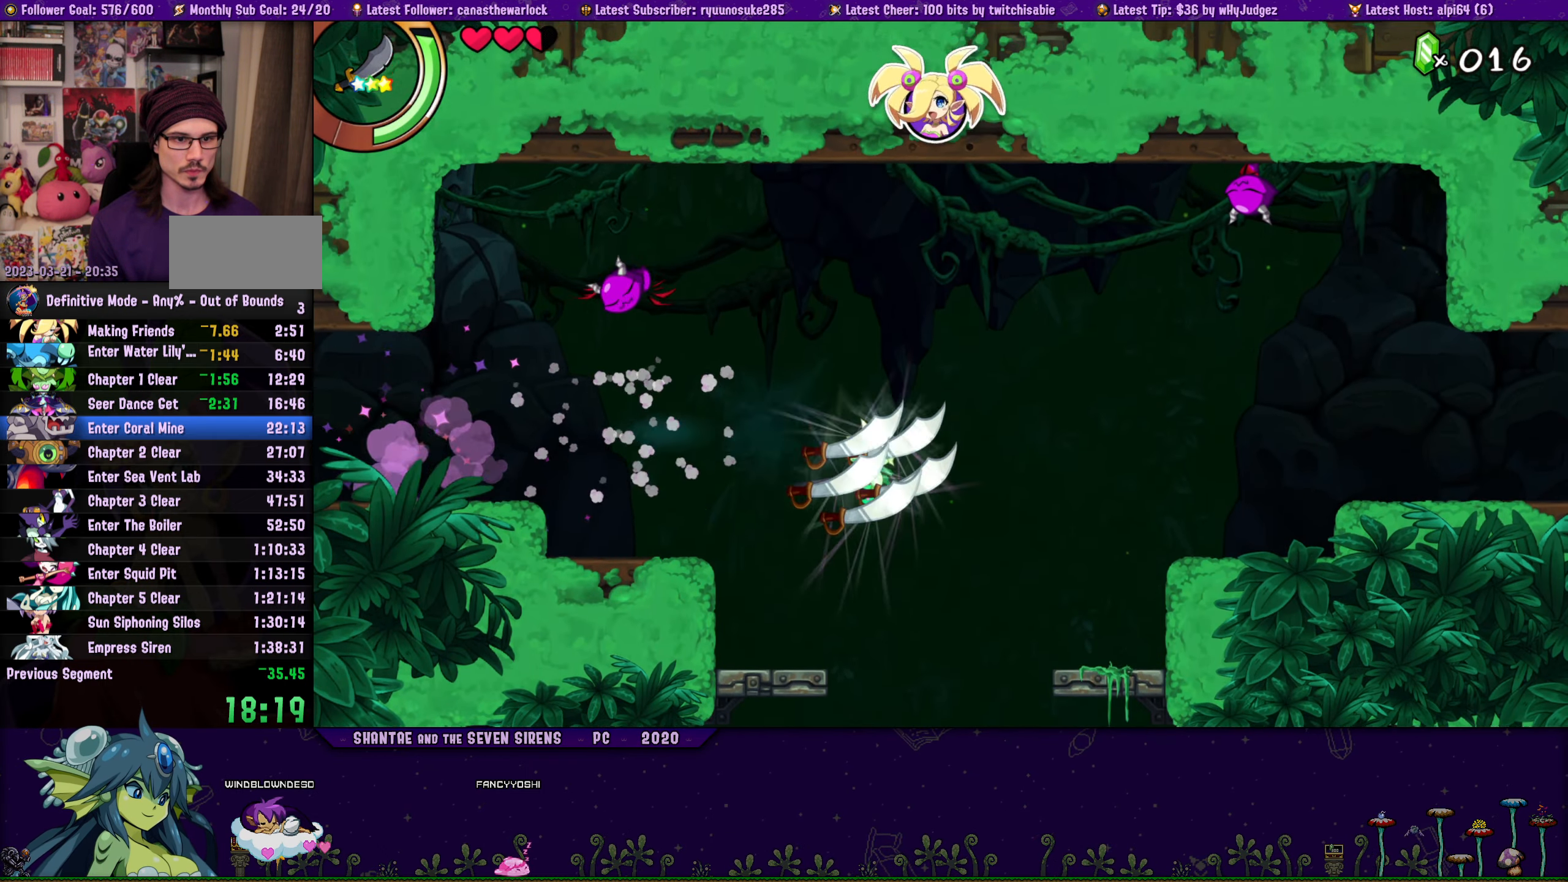
{"buttons": ["DPAD_RIGHT"], "button_events": [[33, "DPAD_RIGHT", "up"], [200, "DPAD_RIGHT", "down"]]}
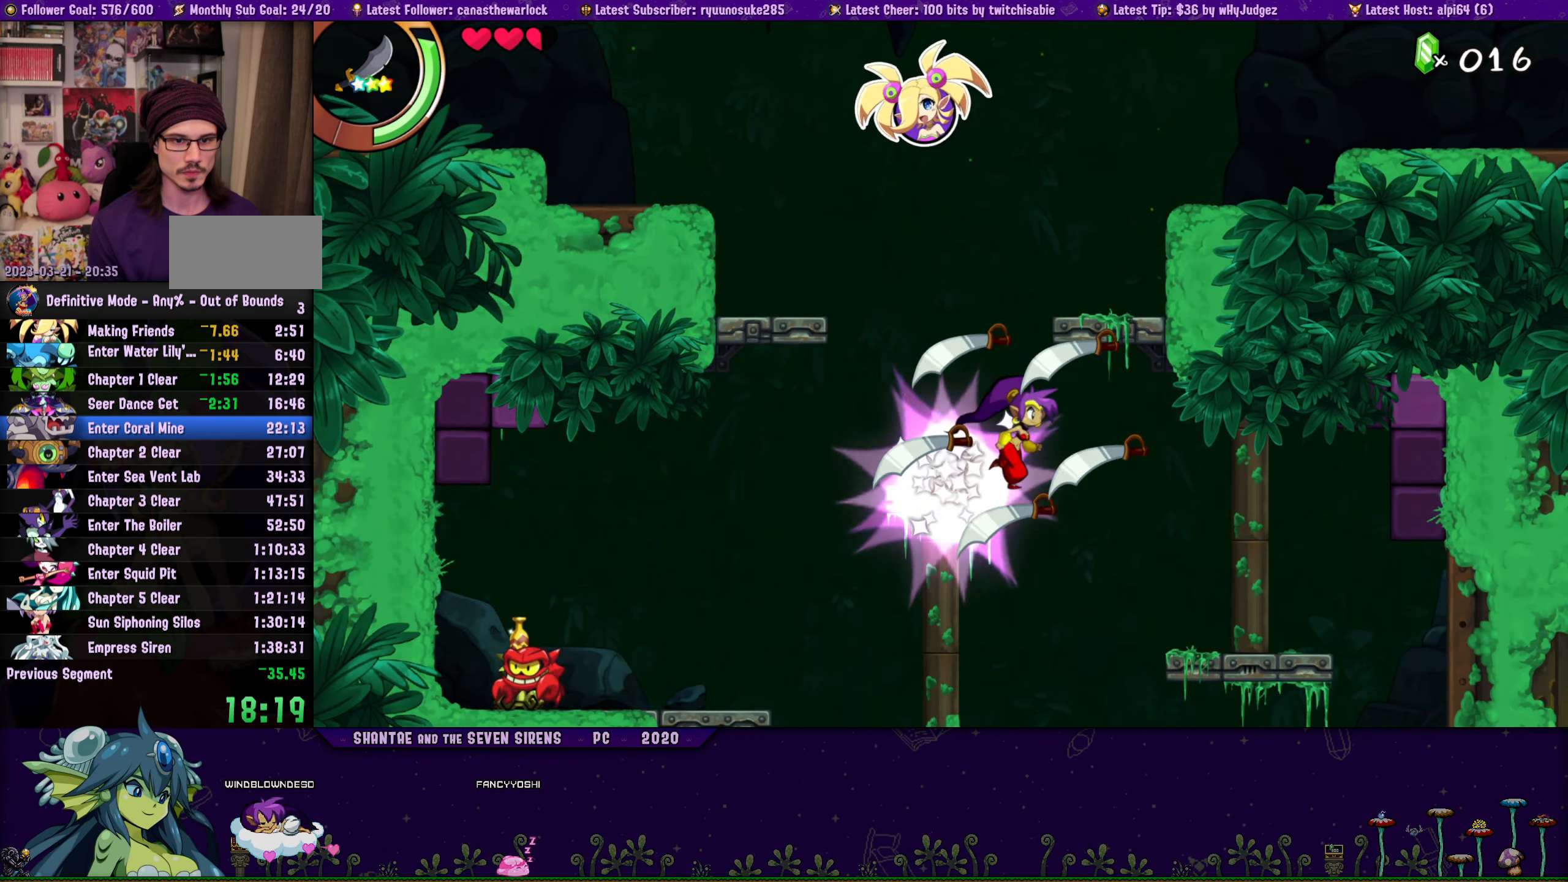
{"buttons": ["DPAD_RIGHT"], "button_events": [[200, "DPAD_RIGHT", "up"], [350, "DPAD_RIGHT", "down"]]}
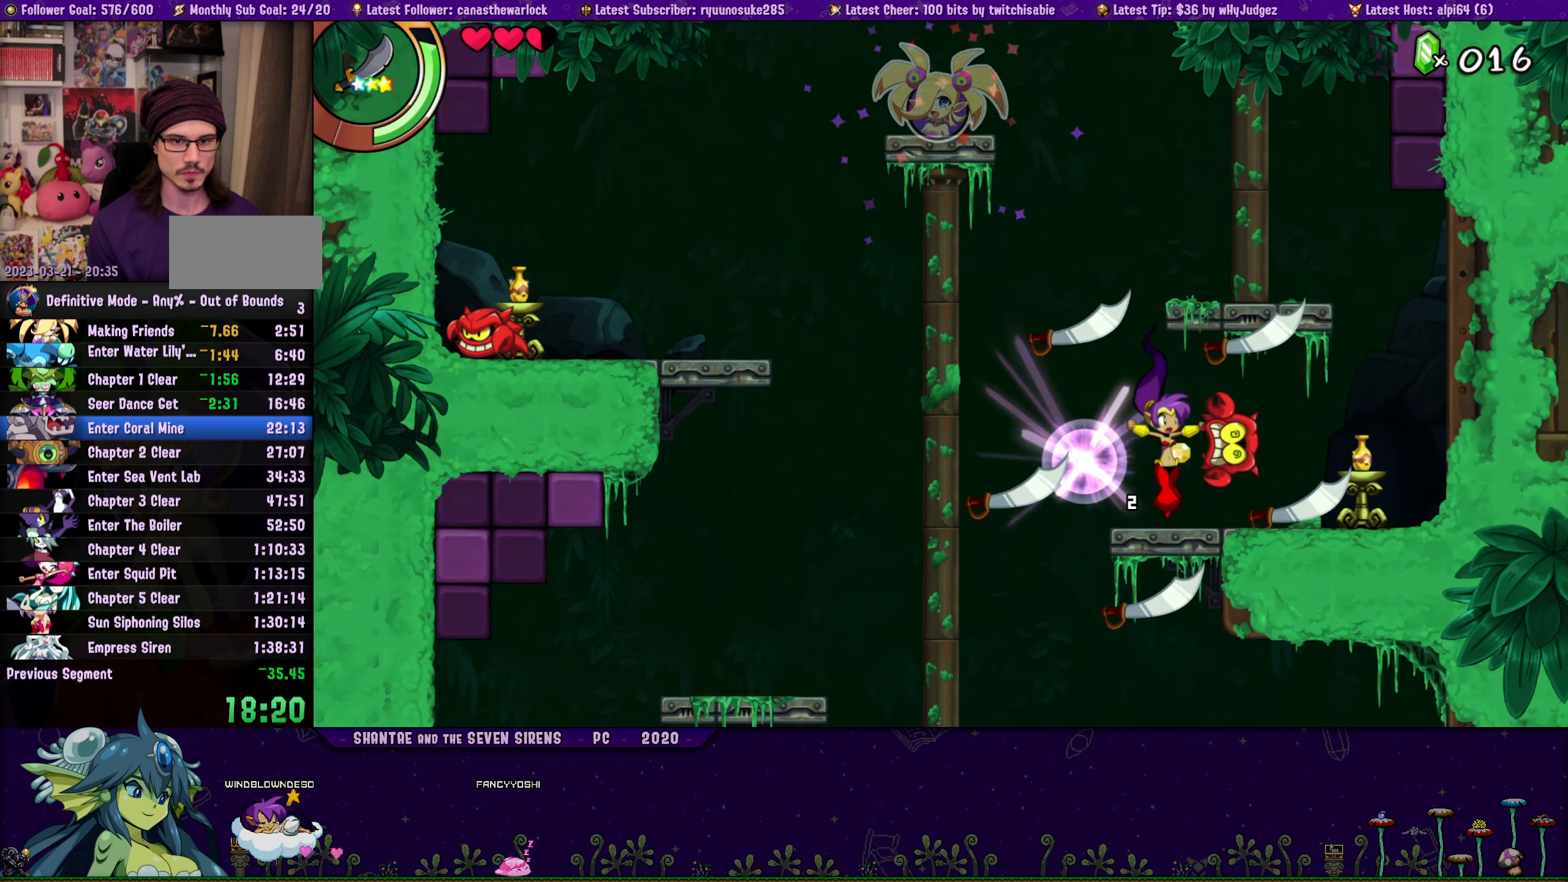
{"buttons": ["DPAD_LEFT"], "button_events": [[100, "DPAD_RIGHT", "up"], [133, "DPAD_LEFT", "down"]]}